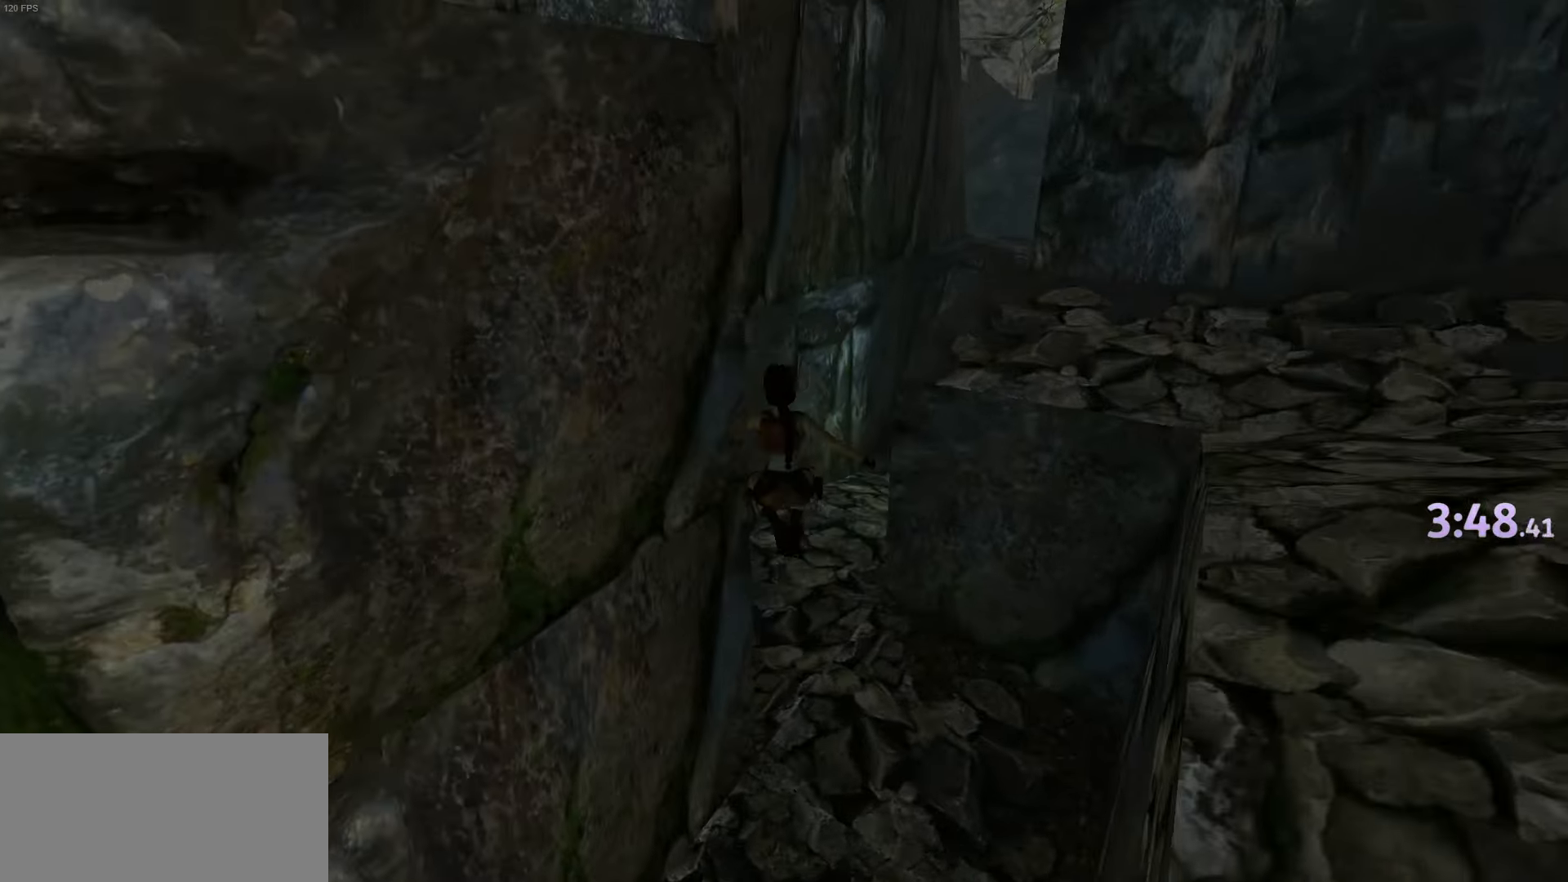
Gameplay with keyboard; each line is a JSON object with the keys held at the frame after it. "events" lists presses ("down") and releases ("up") of "1", "2", "3", "4", "action", "down", "grsh", "guns", "jump", "left", "look", "right", "roll", "up" and "walk" between this image and that frame as [ms after this image, input, new state], when the widget could be followed in between. No other keys are recorded. Mouse input is not recorded. Key names are as the overlay labels them; some are game actions (e.g. jump) rather than physical keys.
{"keys": ["jump", "up"], "events": [[17, "left", "up"], [434, "jump", "down"]]}
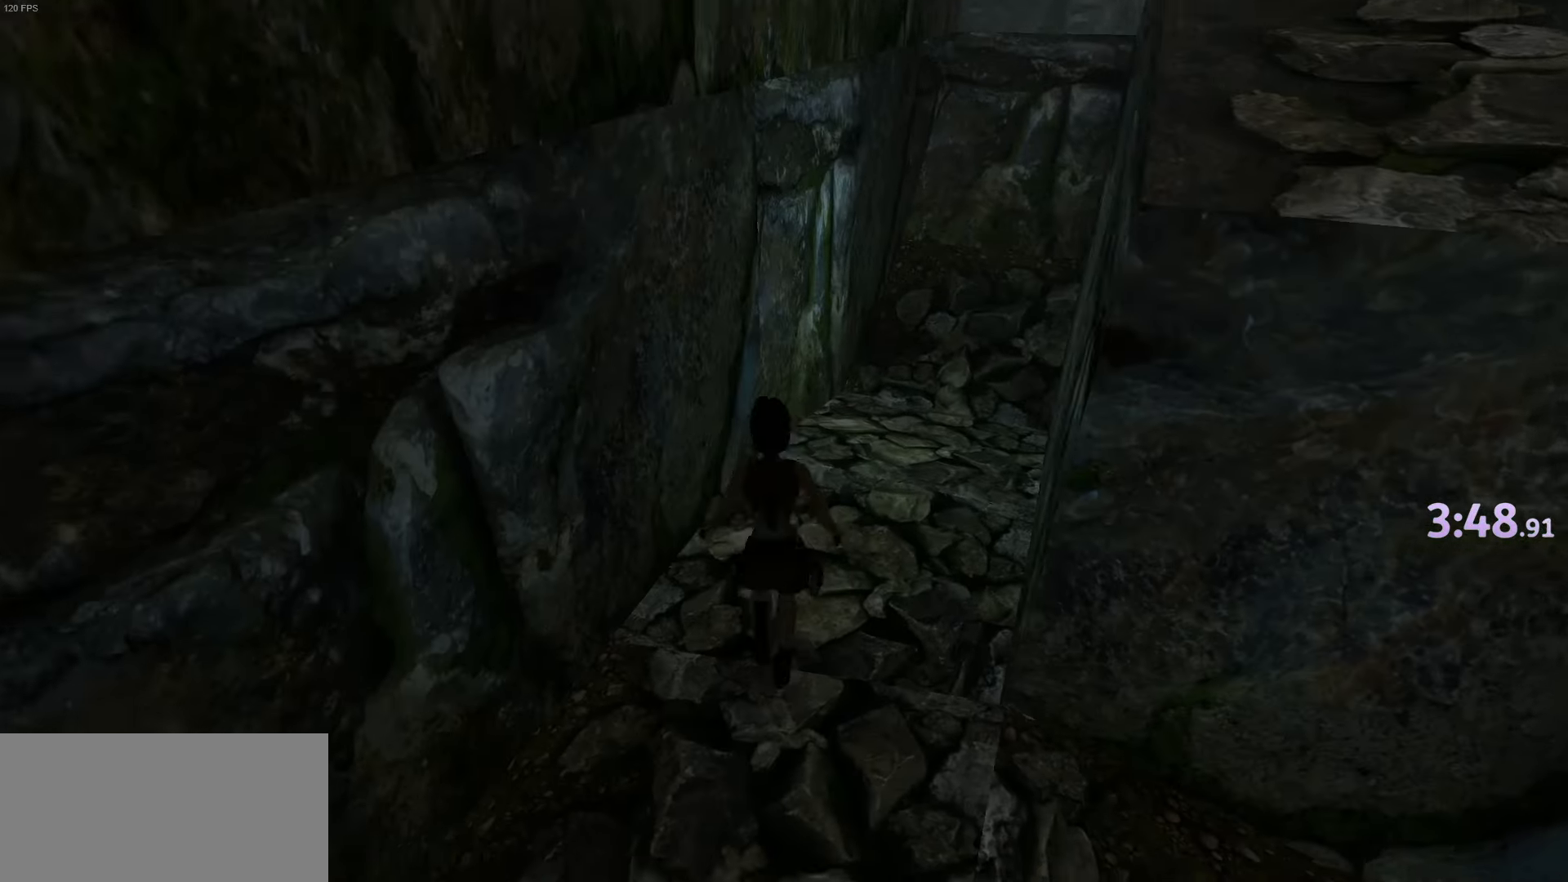
{"keys": ["jump", "right", "up"], "events": [[367, "right", "down"]]}
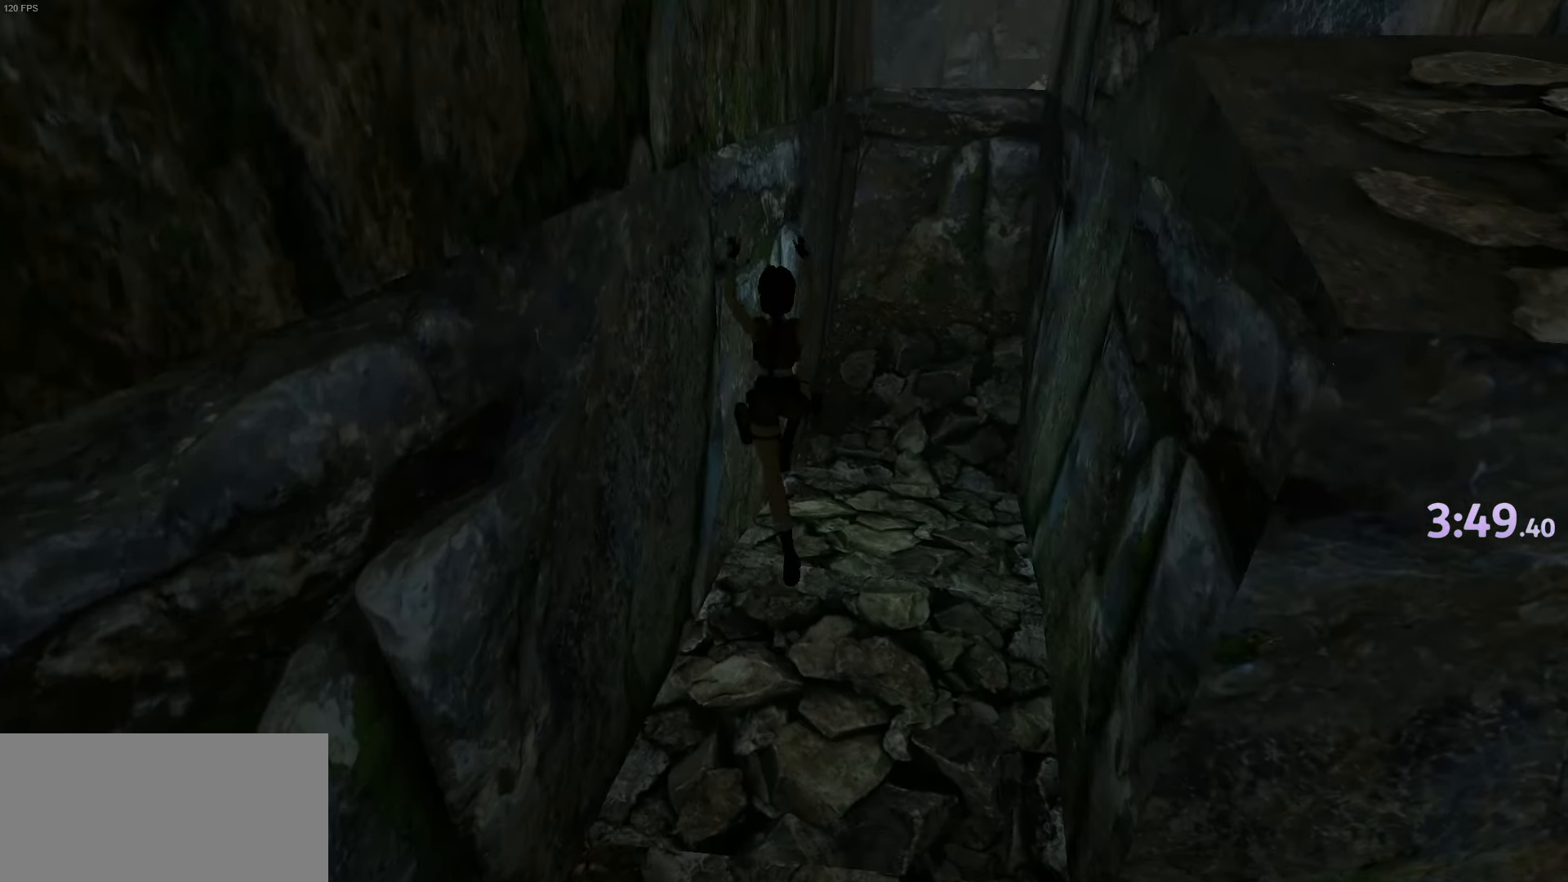
{"keys": ["up"], "events": [[50, "jump", "up"], [334, "right", "up"]]}
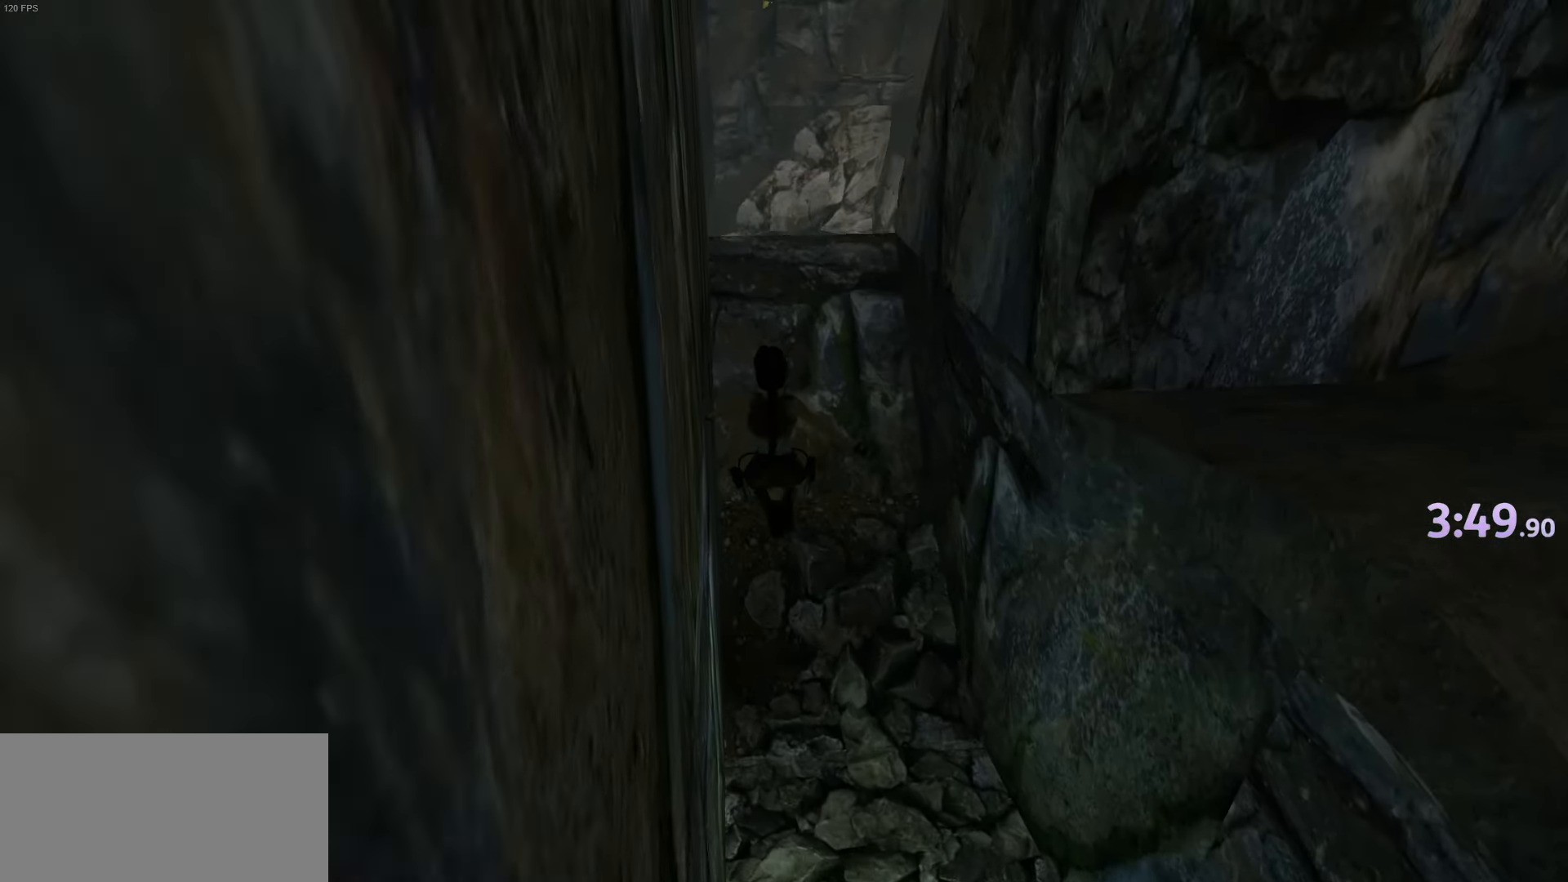
{"keys": ["up"], "events": []}
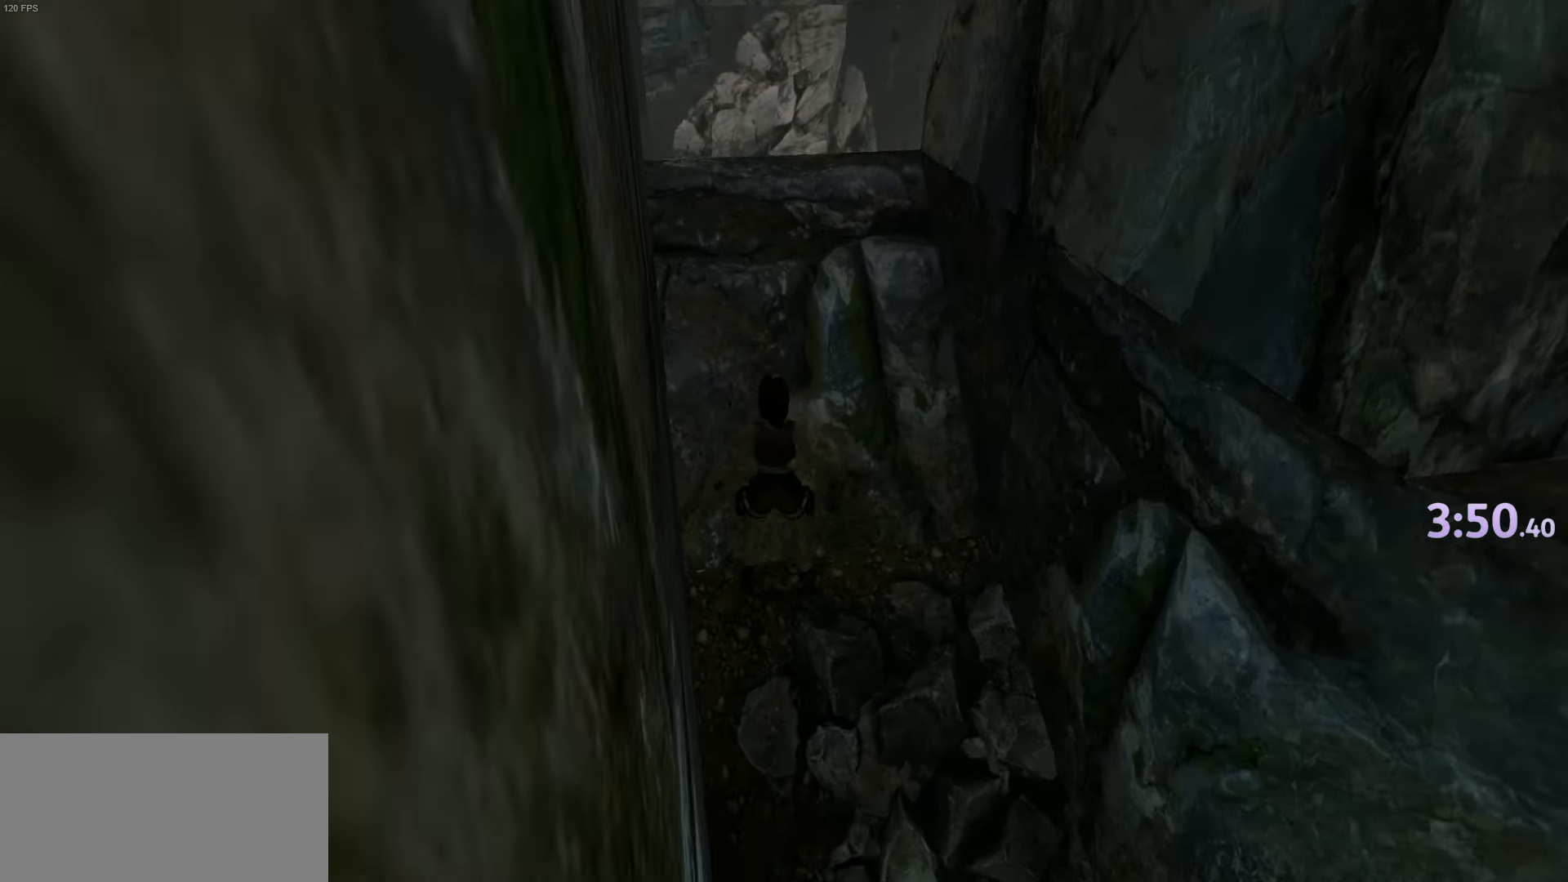
{"keys": ["jump", "up"], "events": [[134, "jump", "down"]]}
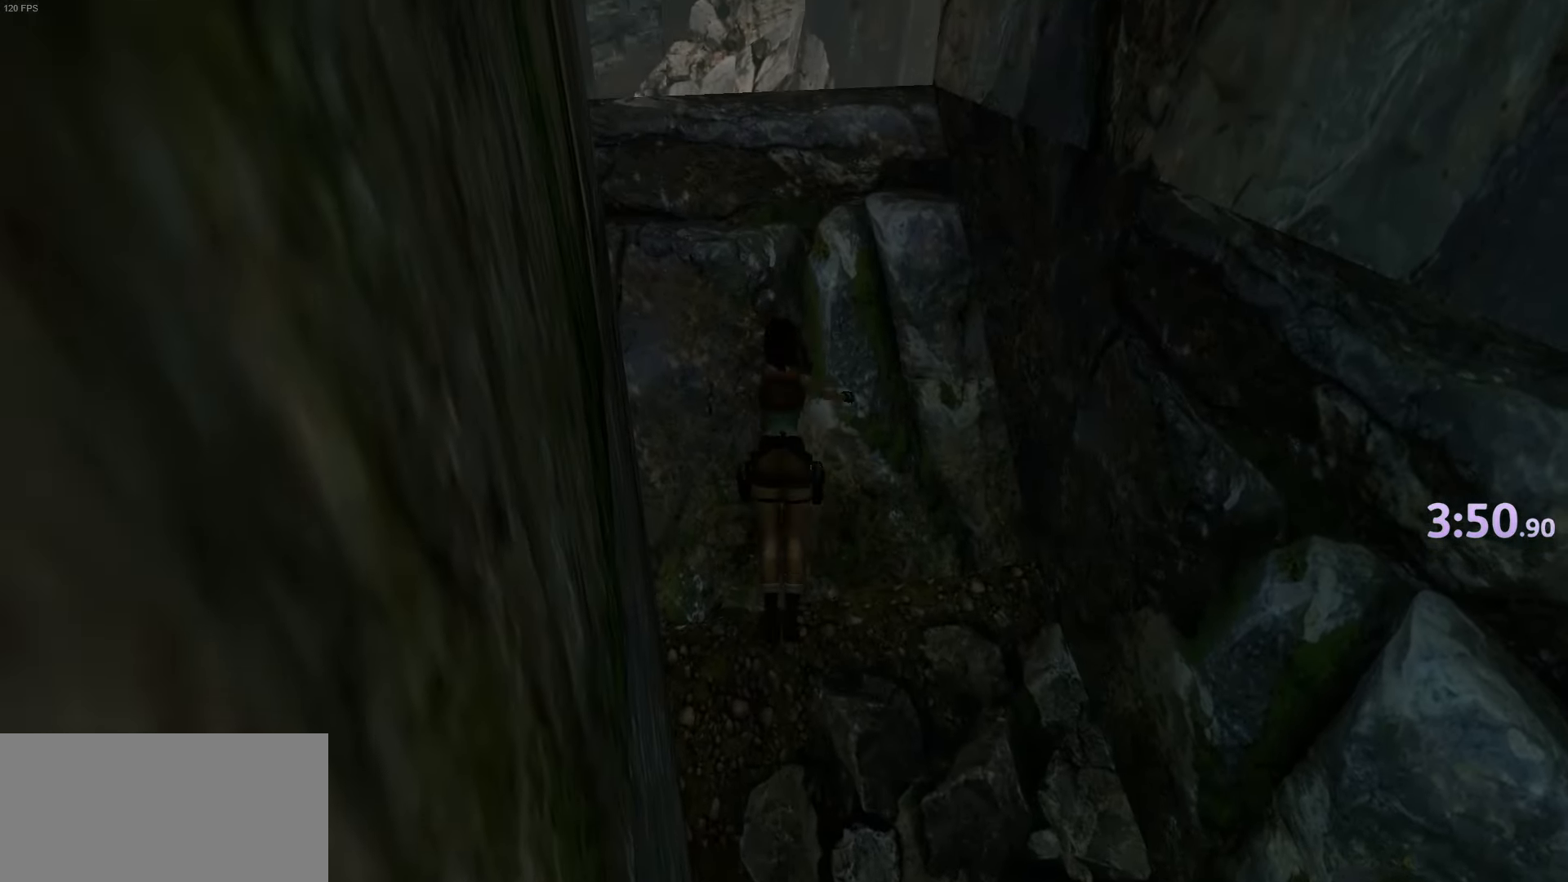
{"keys": ["right"], "events": [[100, "jump", "up"], [234, "right", "down"], [284, "up", "up"]]}
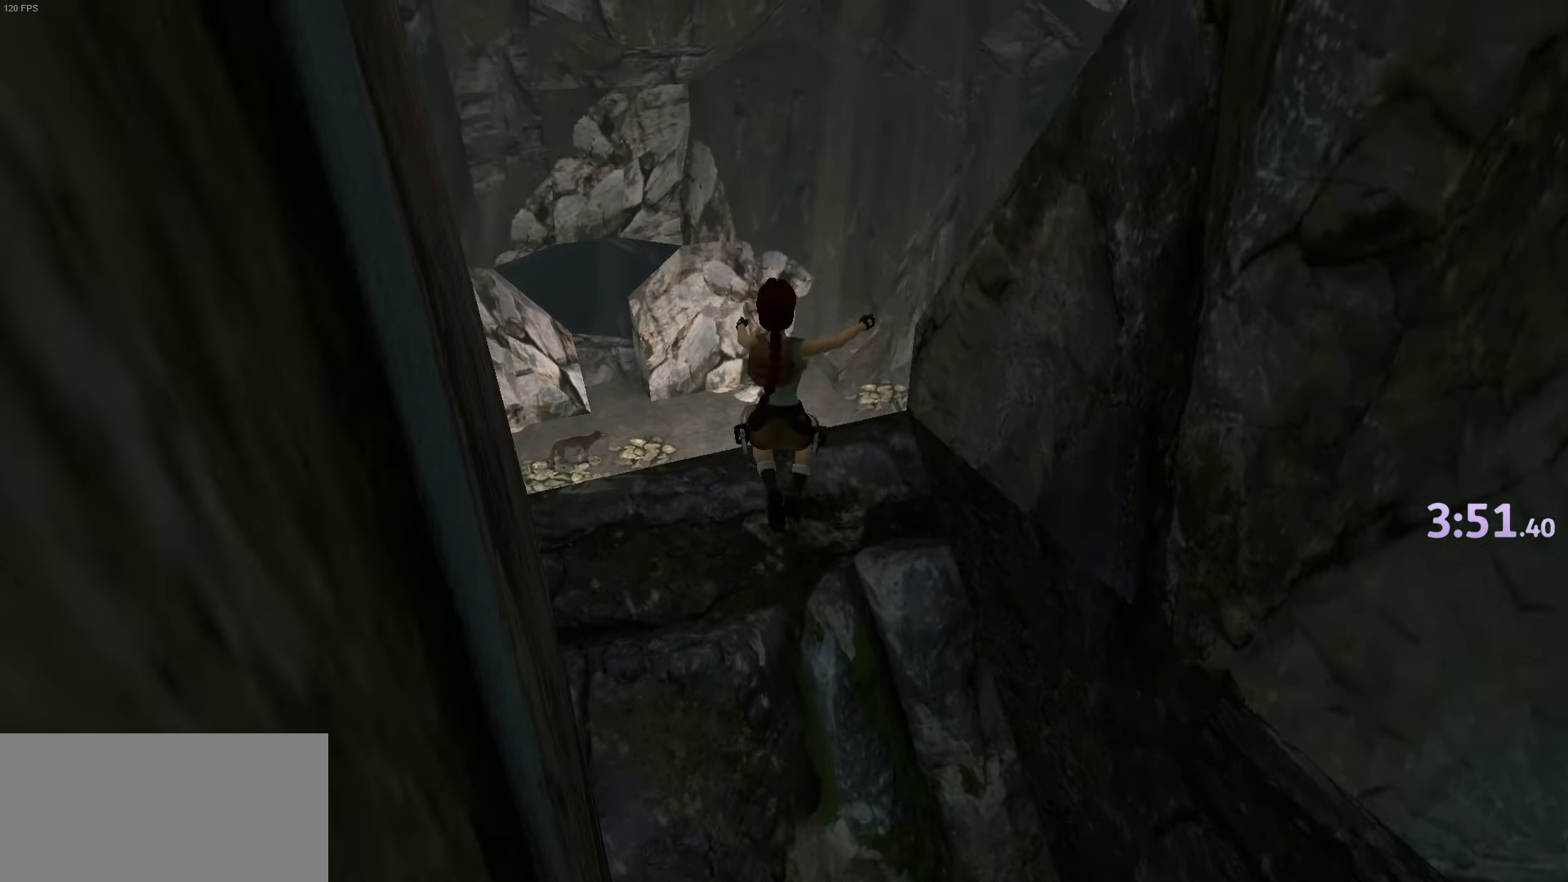
{"keys": ["right"], "events": []}
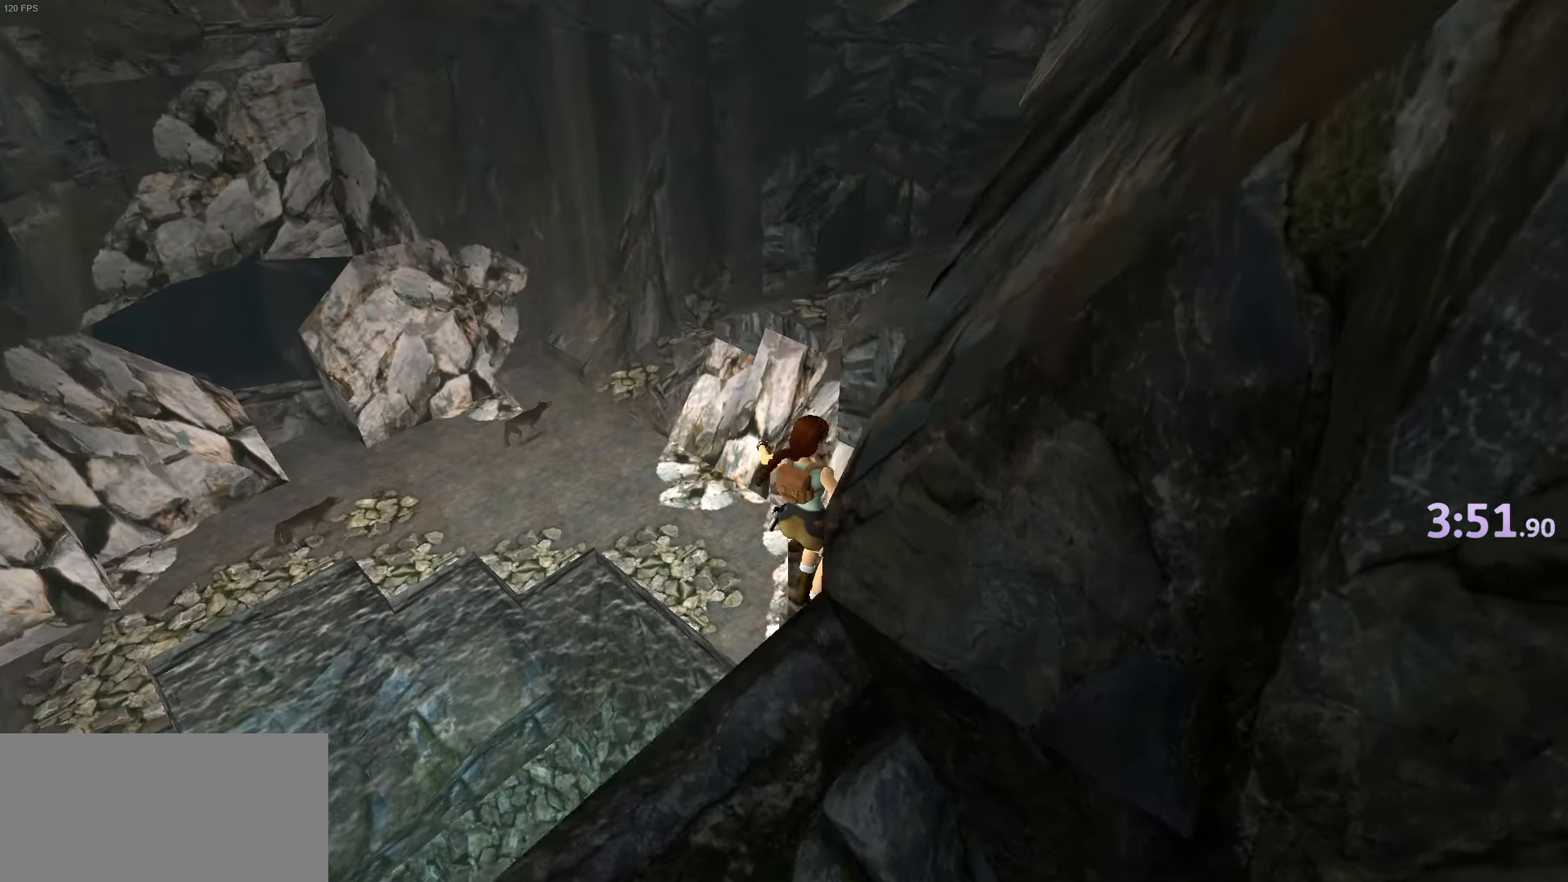
{"keys": [], "events": [[33, "right", "up"]]}
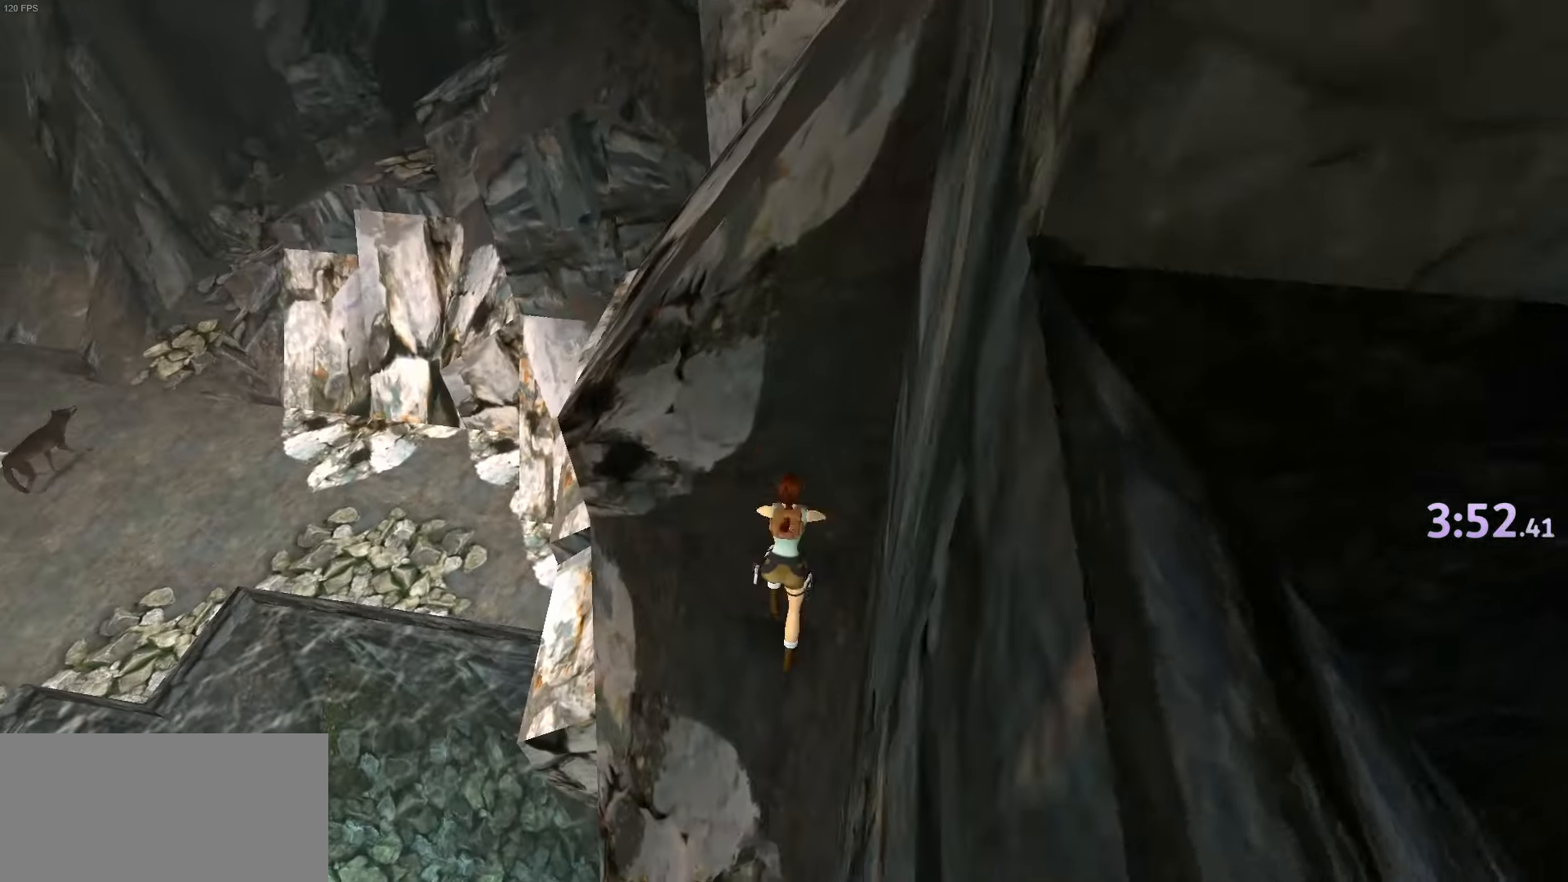
{"keys": ["up"], "events": [[418, "up", "down"]]}
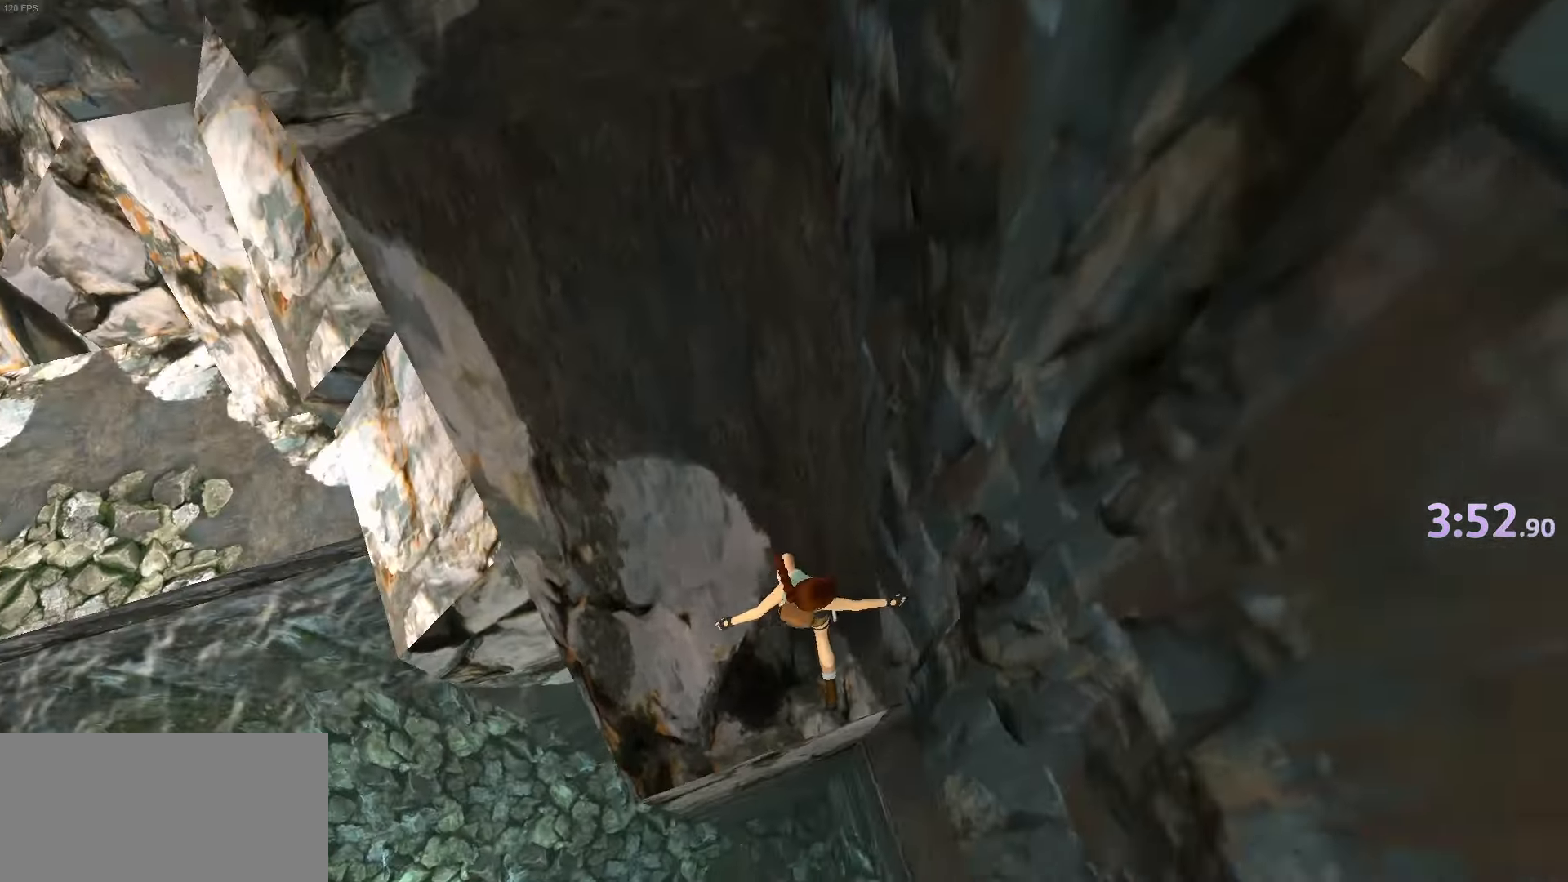
{"keys": ["up"], "events": []}
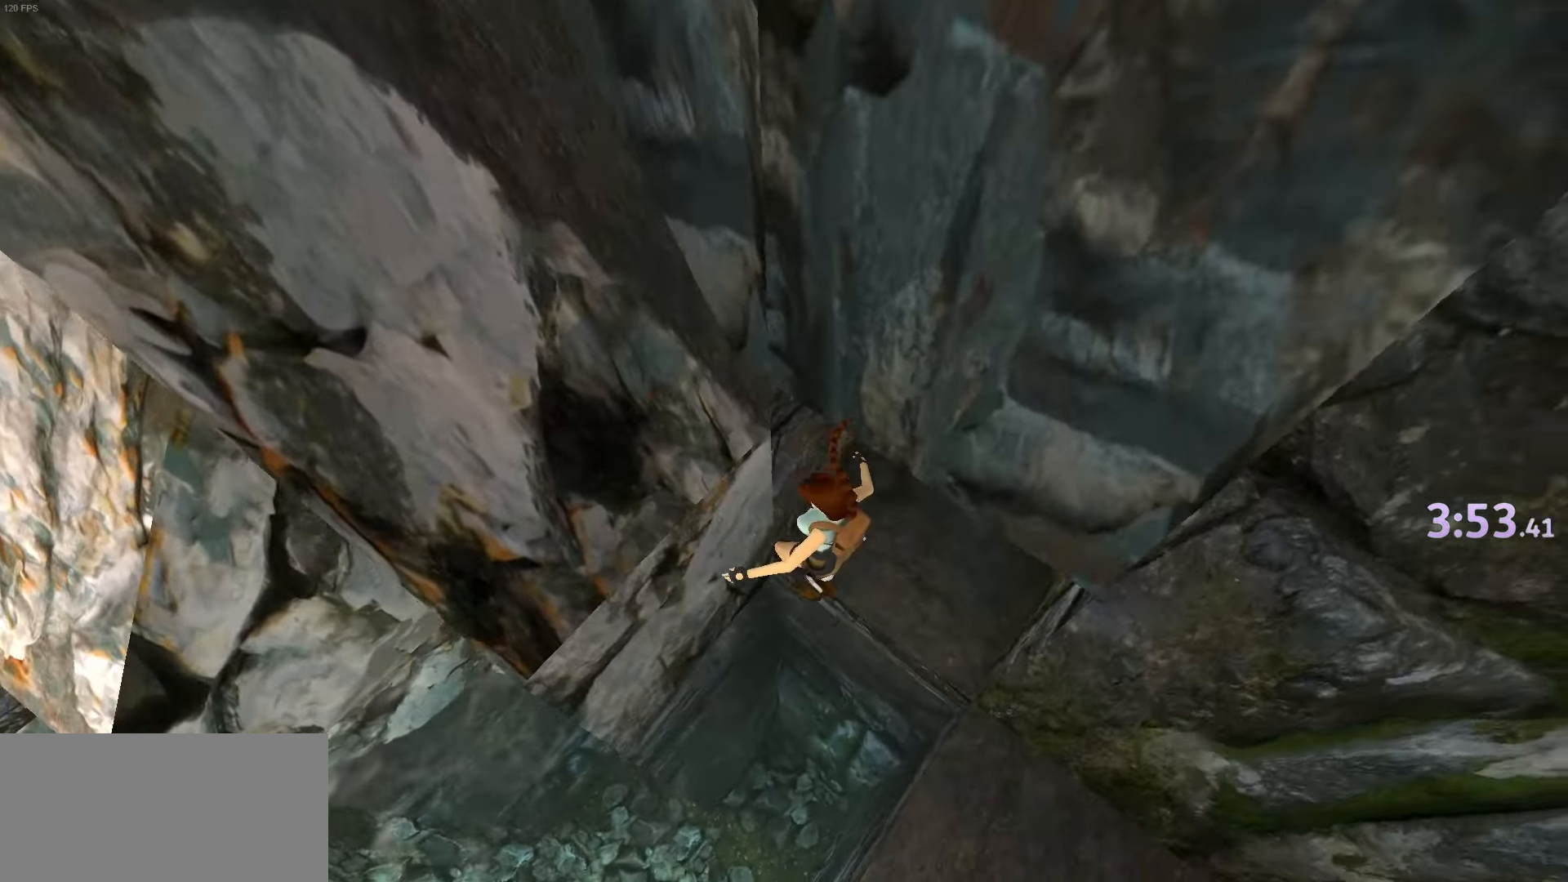
{"keys": ["up"], "events": []}
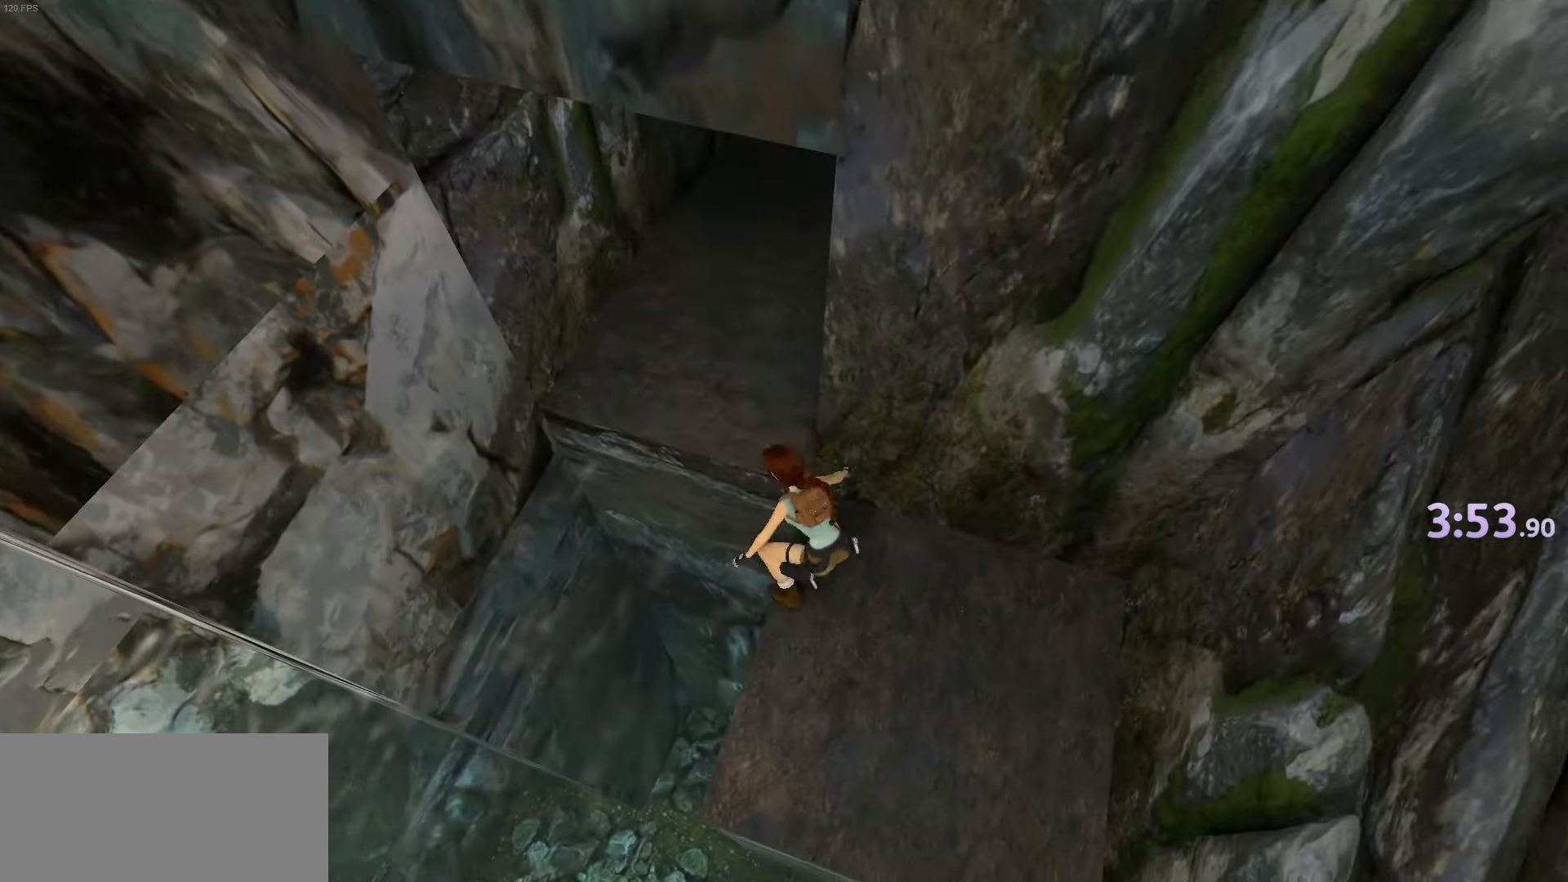
{"keys": ["jump", "up"], "events": [[83, "roll", "down"], [217, "roll", "up"], [467, "jump", "down"]]}
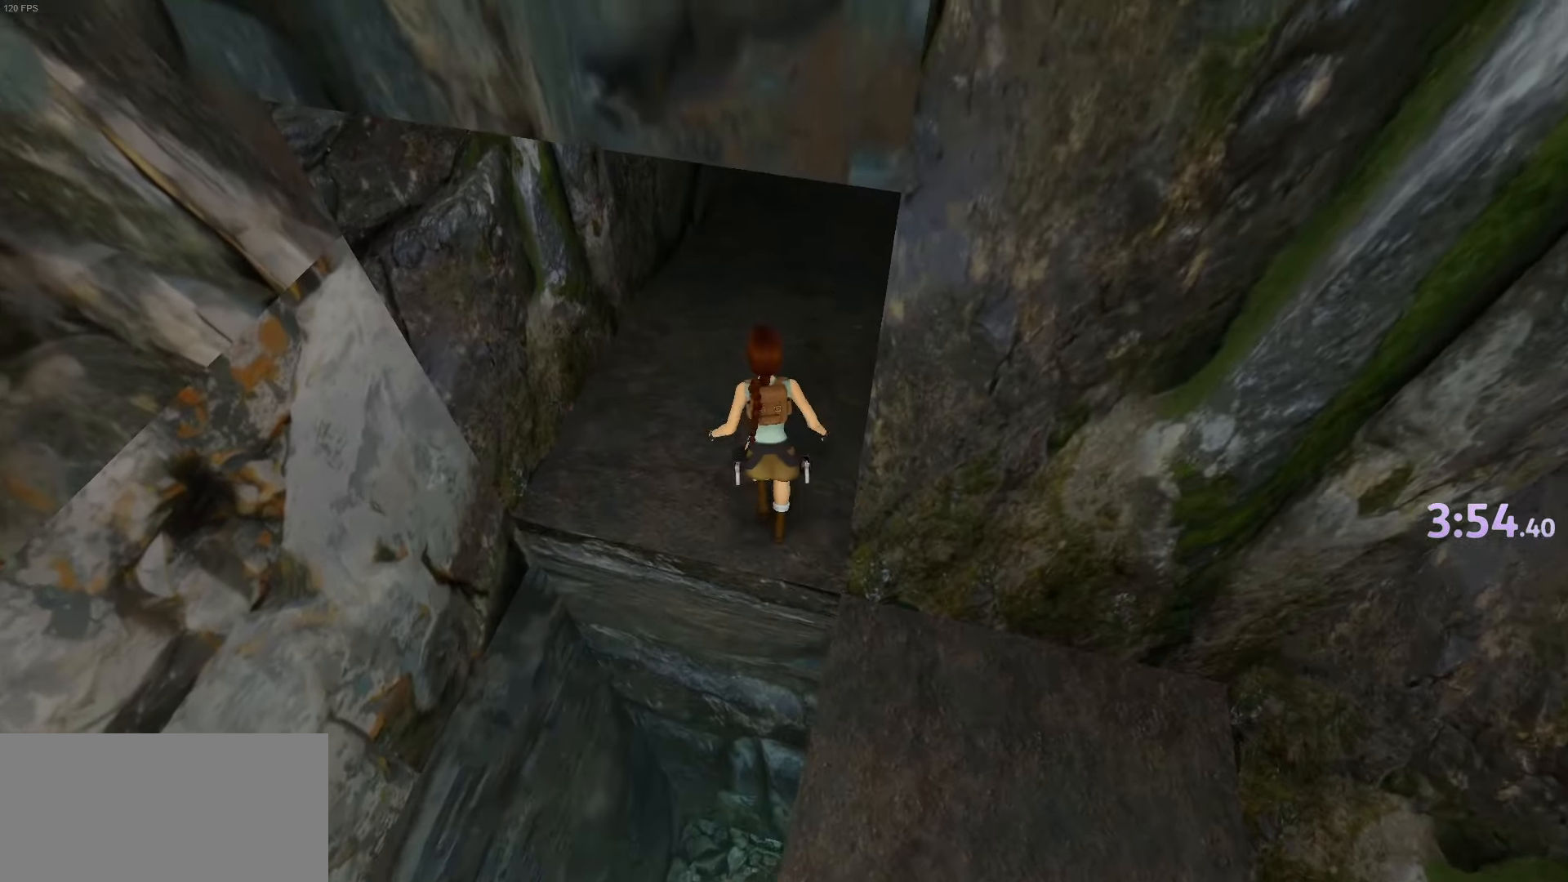
{"keys": ["jump", "up"], "events": [[334, "right", "down"], [484, "right", "up"]]}
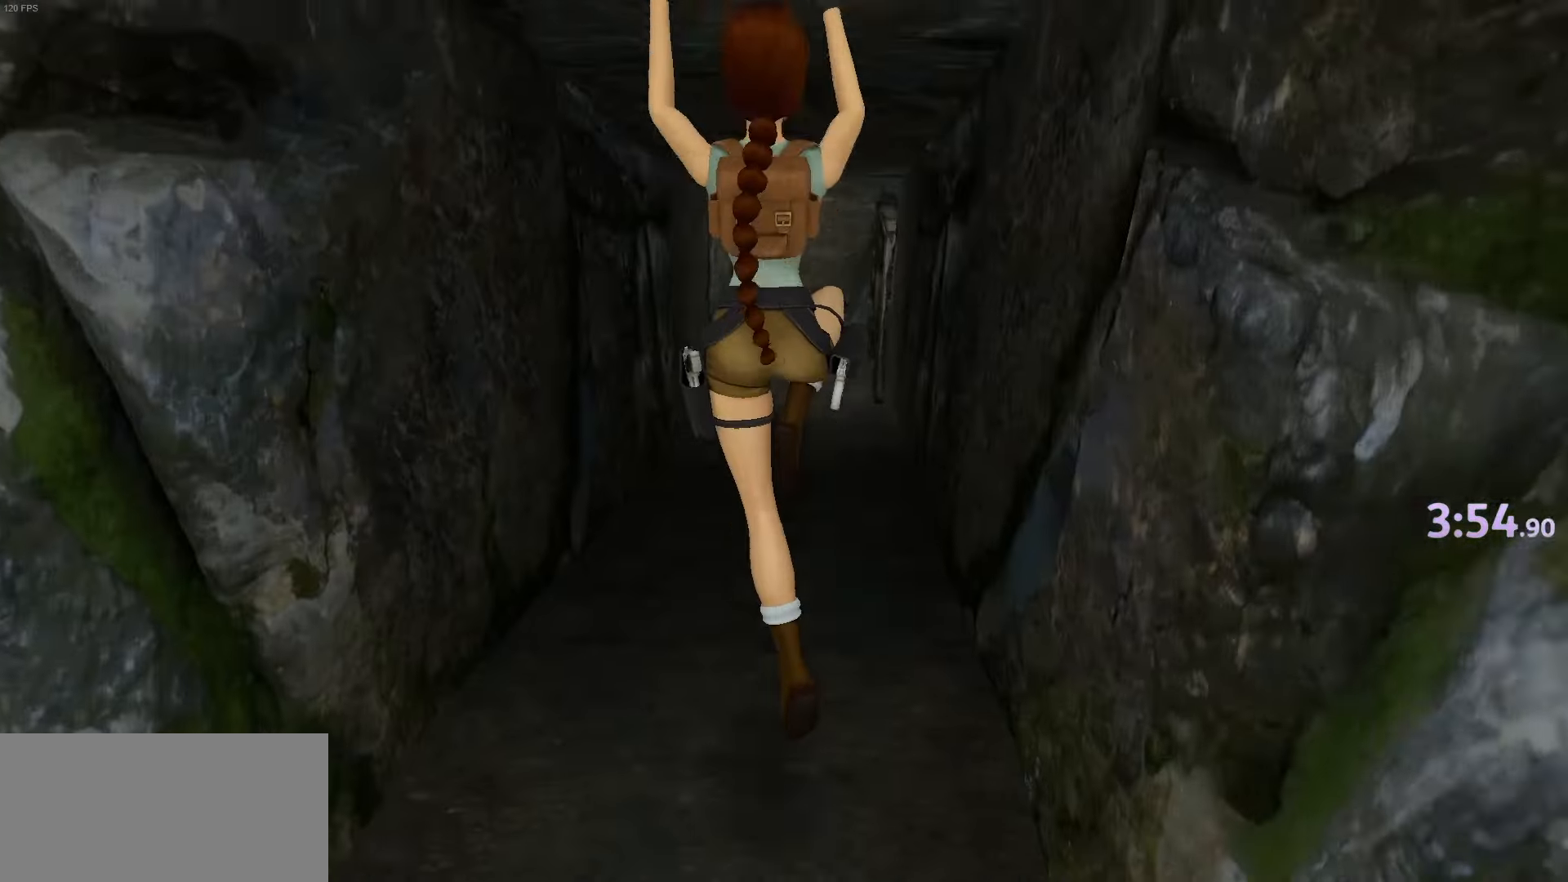
{"keys": ["jump", "up"], "events": []}
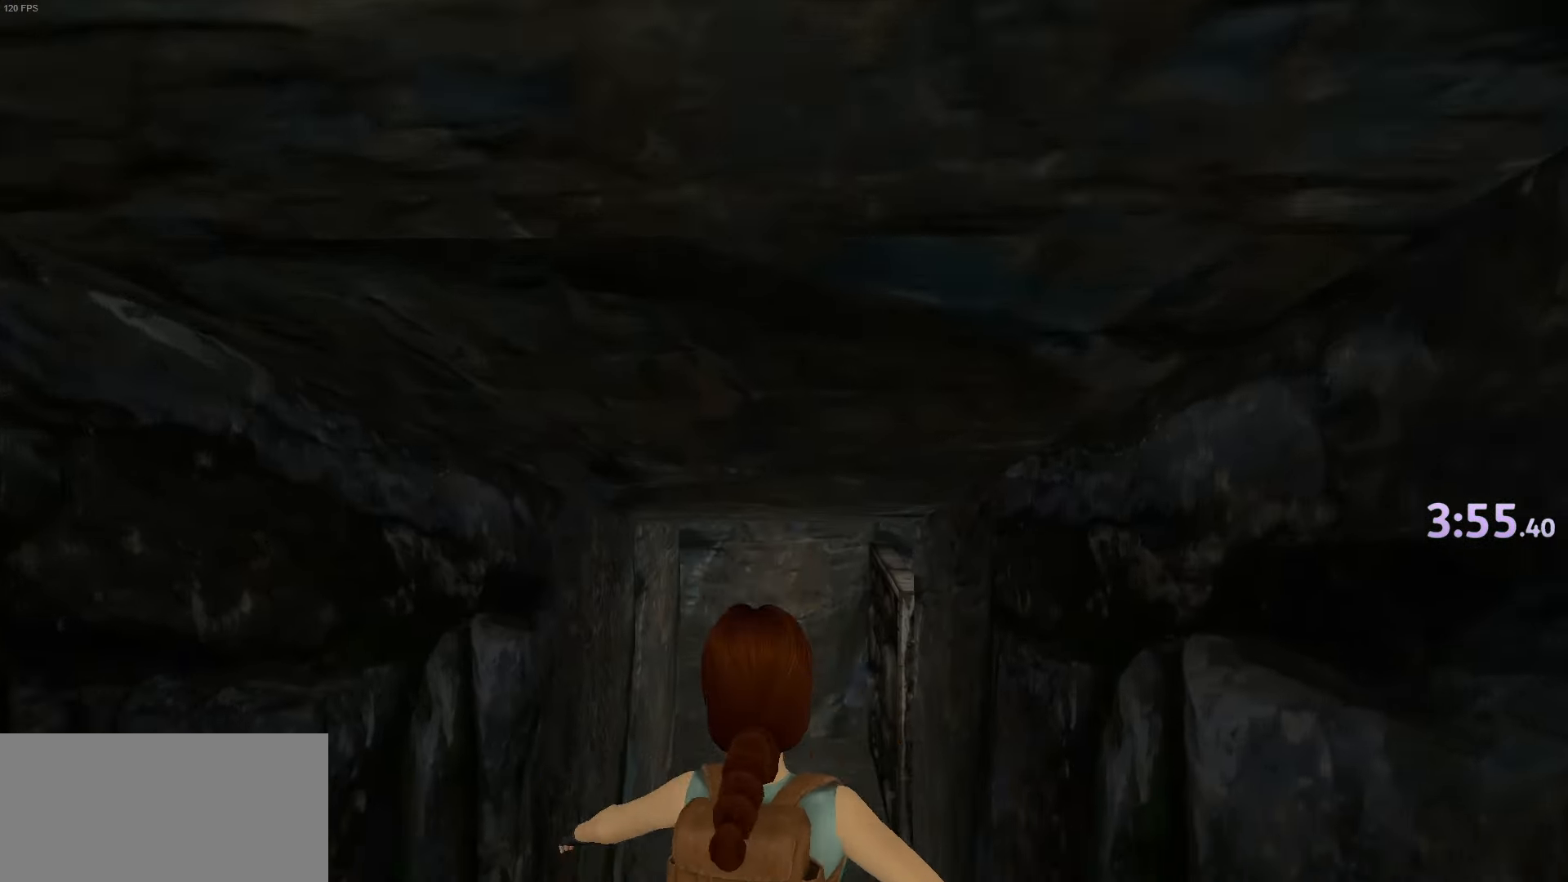
{"keys": ["jump", "up"], "events": []}
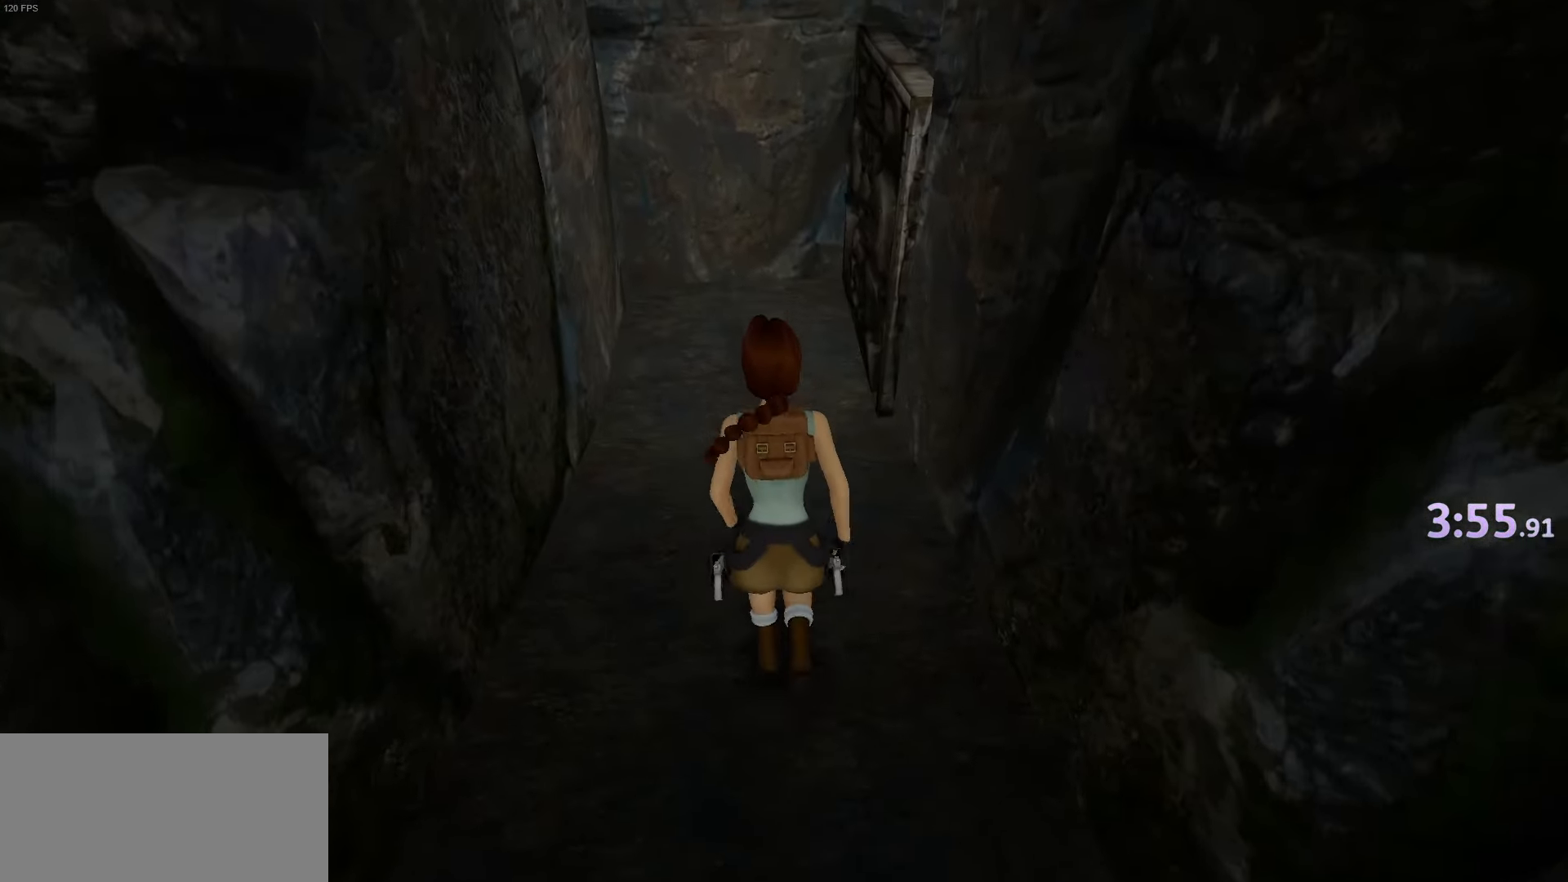
{"keys": ["up"], "events": [[200, "jump", "up"], [250, "right", "down"], [434, "right", "up"]]}
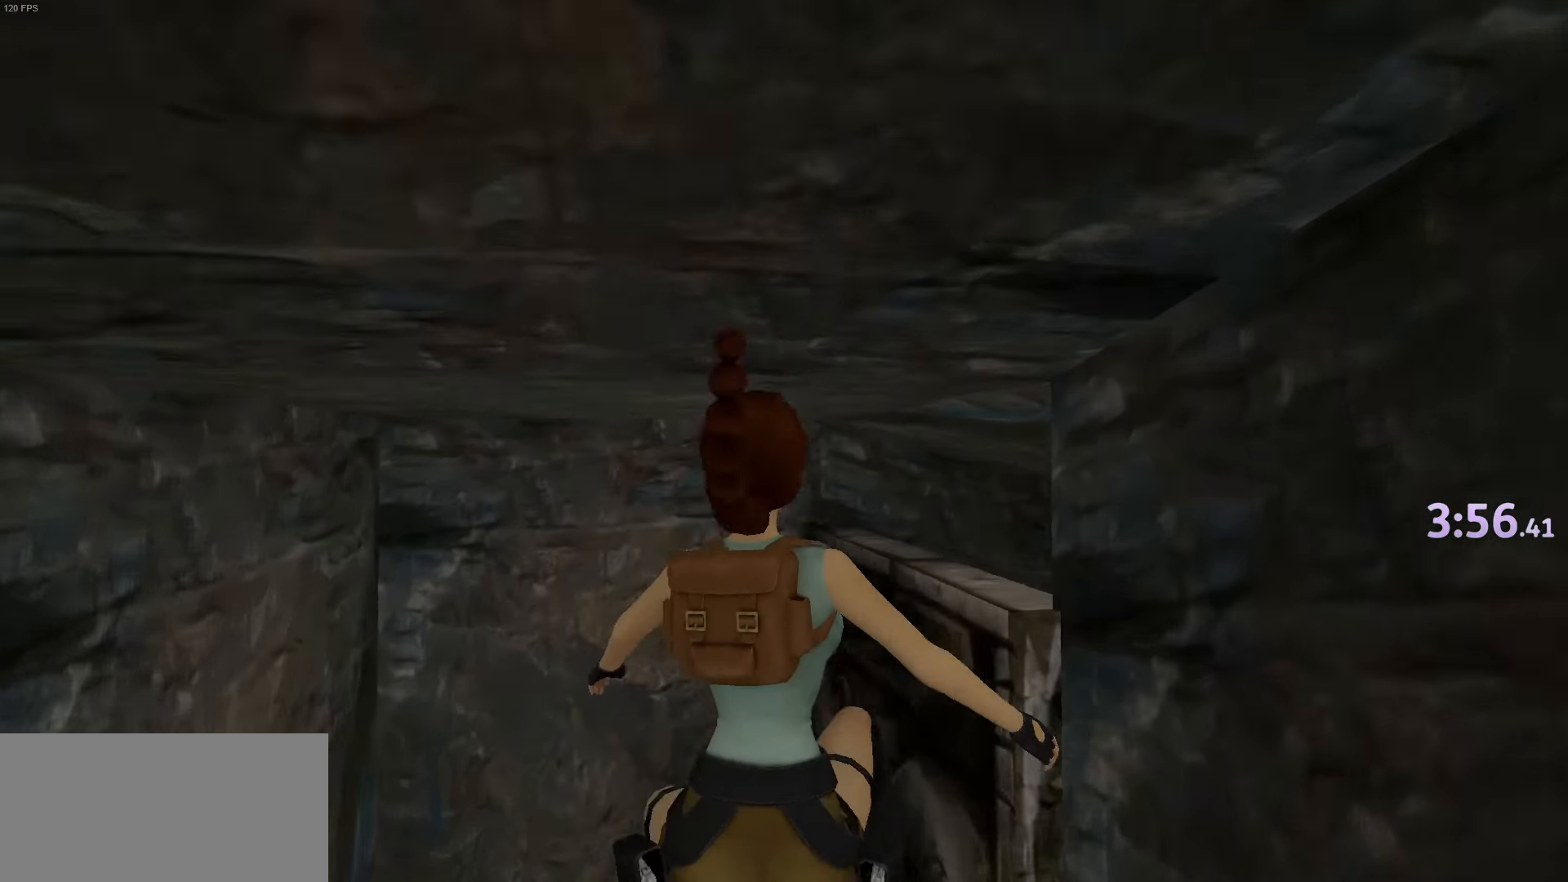
{"keys": ["up"], "events": []}
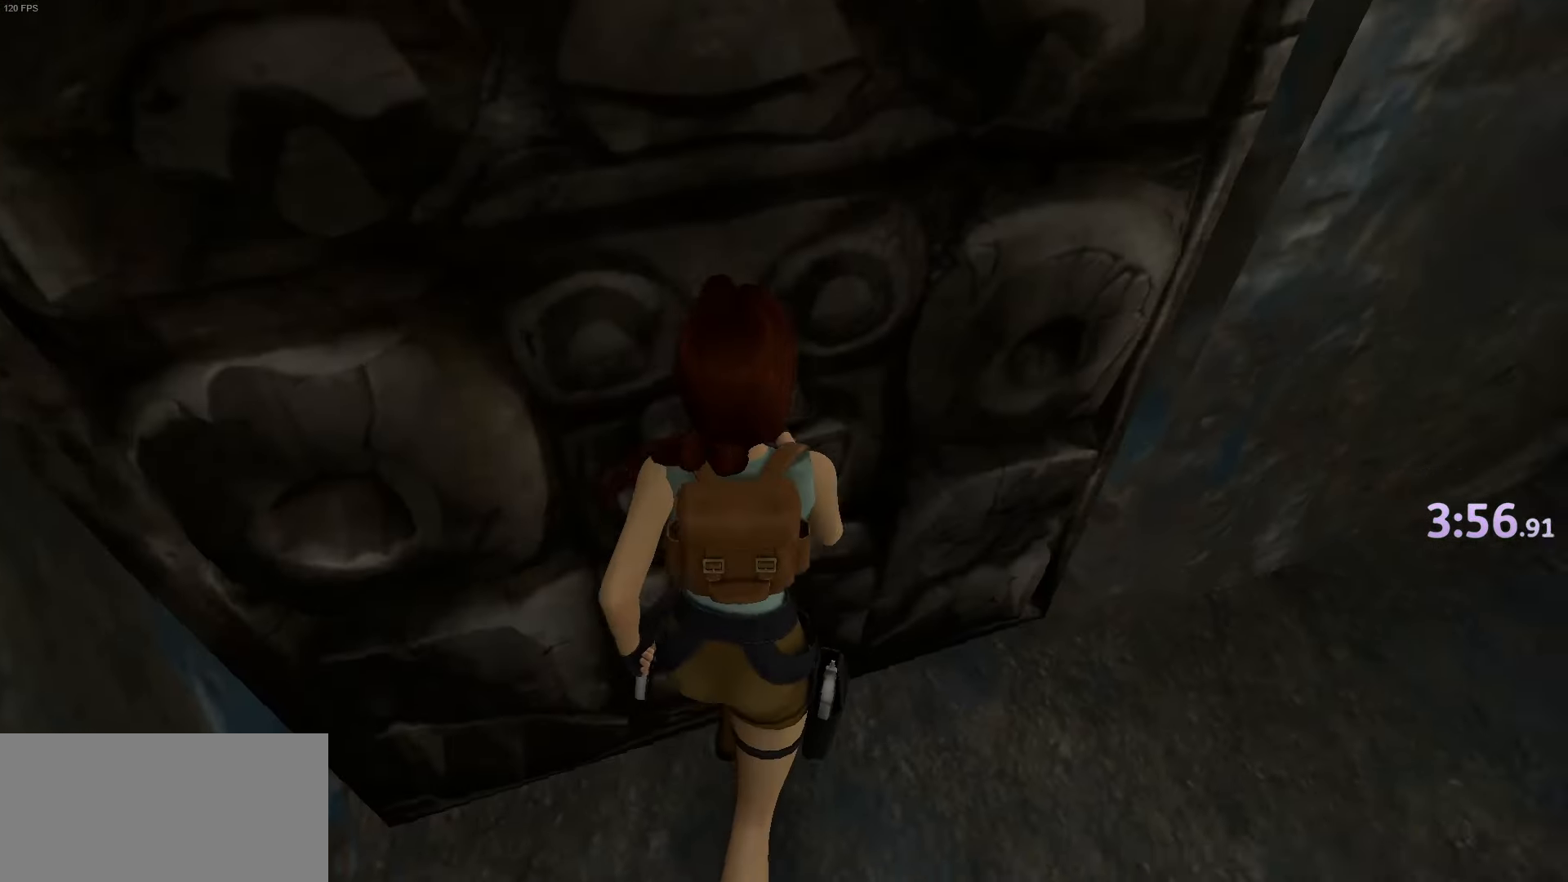
{"keys": ["jump", "up"], "events": [[467, "jump", "down"]]}
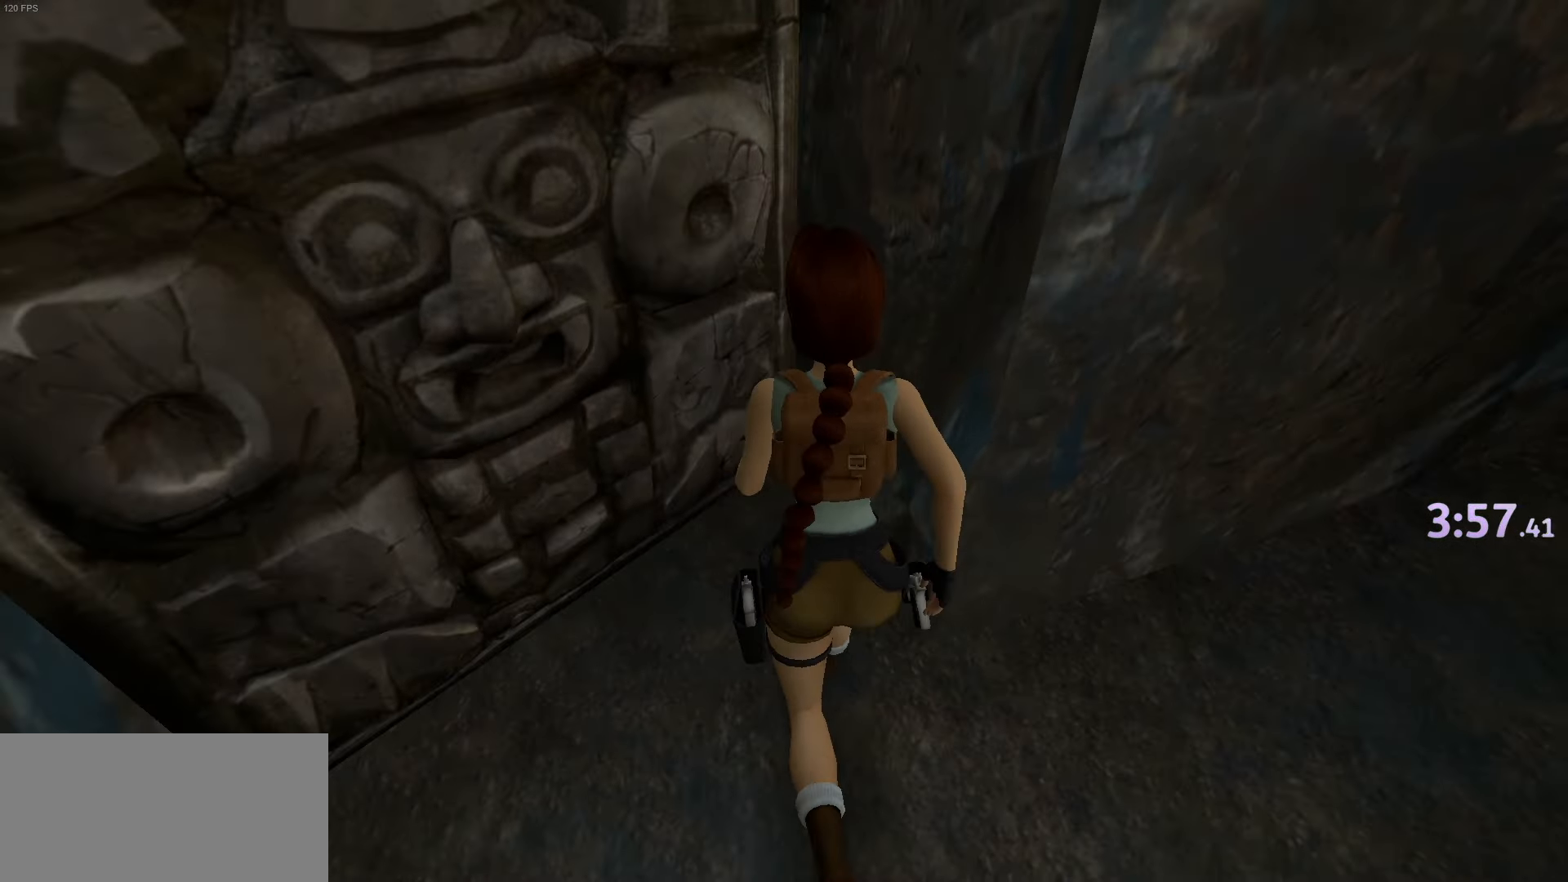
{"keys": ["up"], "events": [[267, "right", "down"], [367, "jump", "up"], [367, "right", "up"]]}
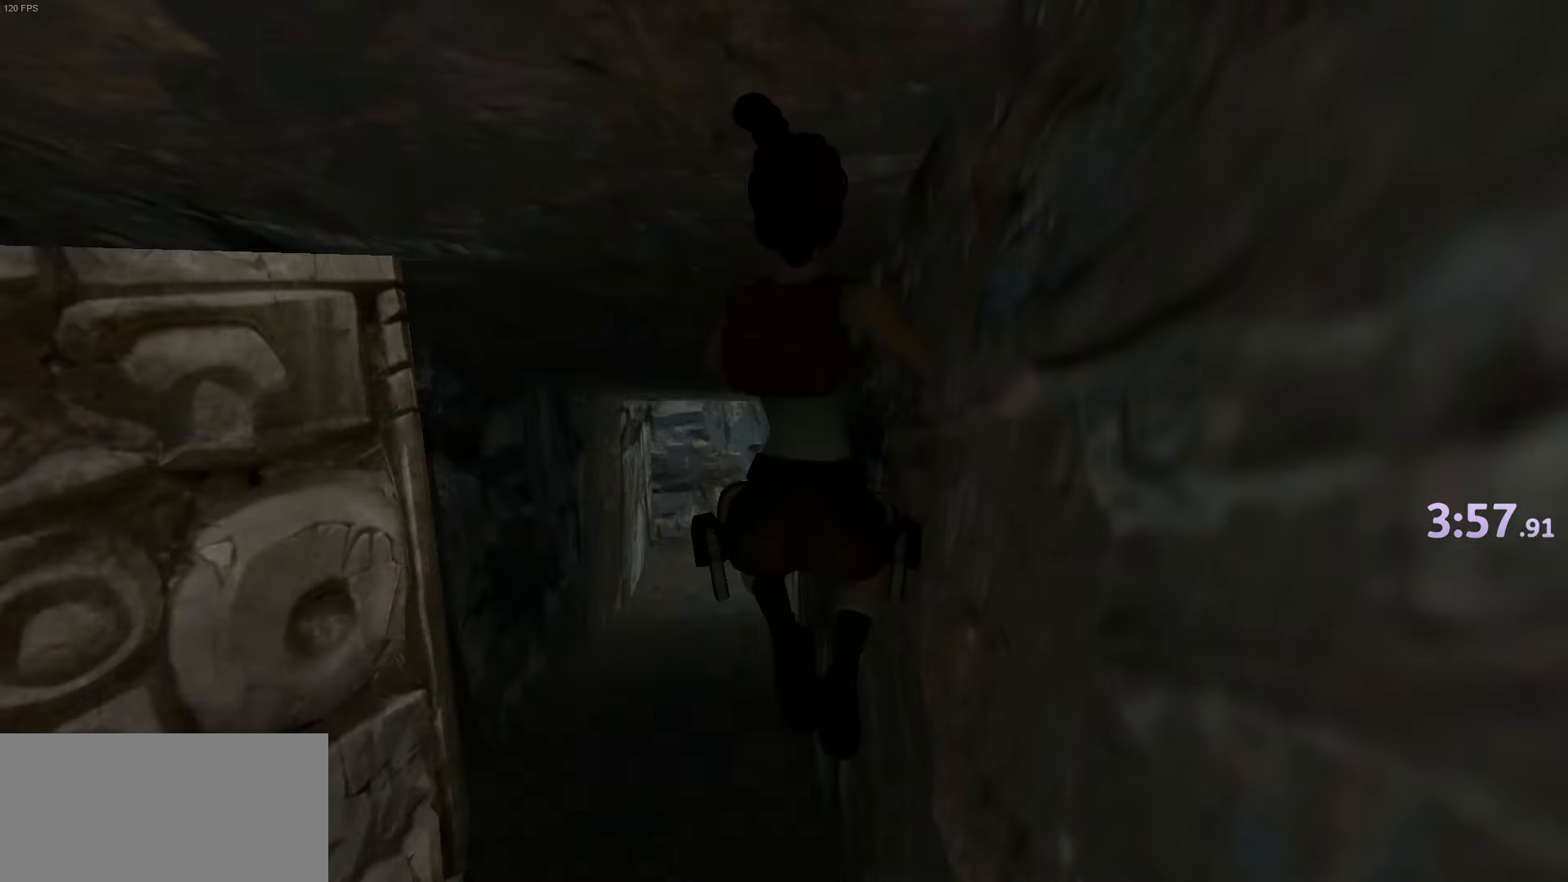
{"keys": ["up"], "events": []}
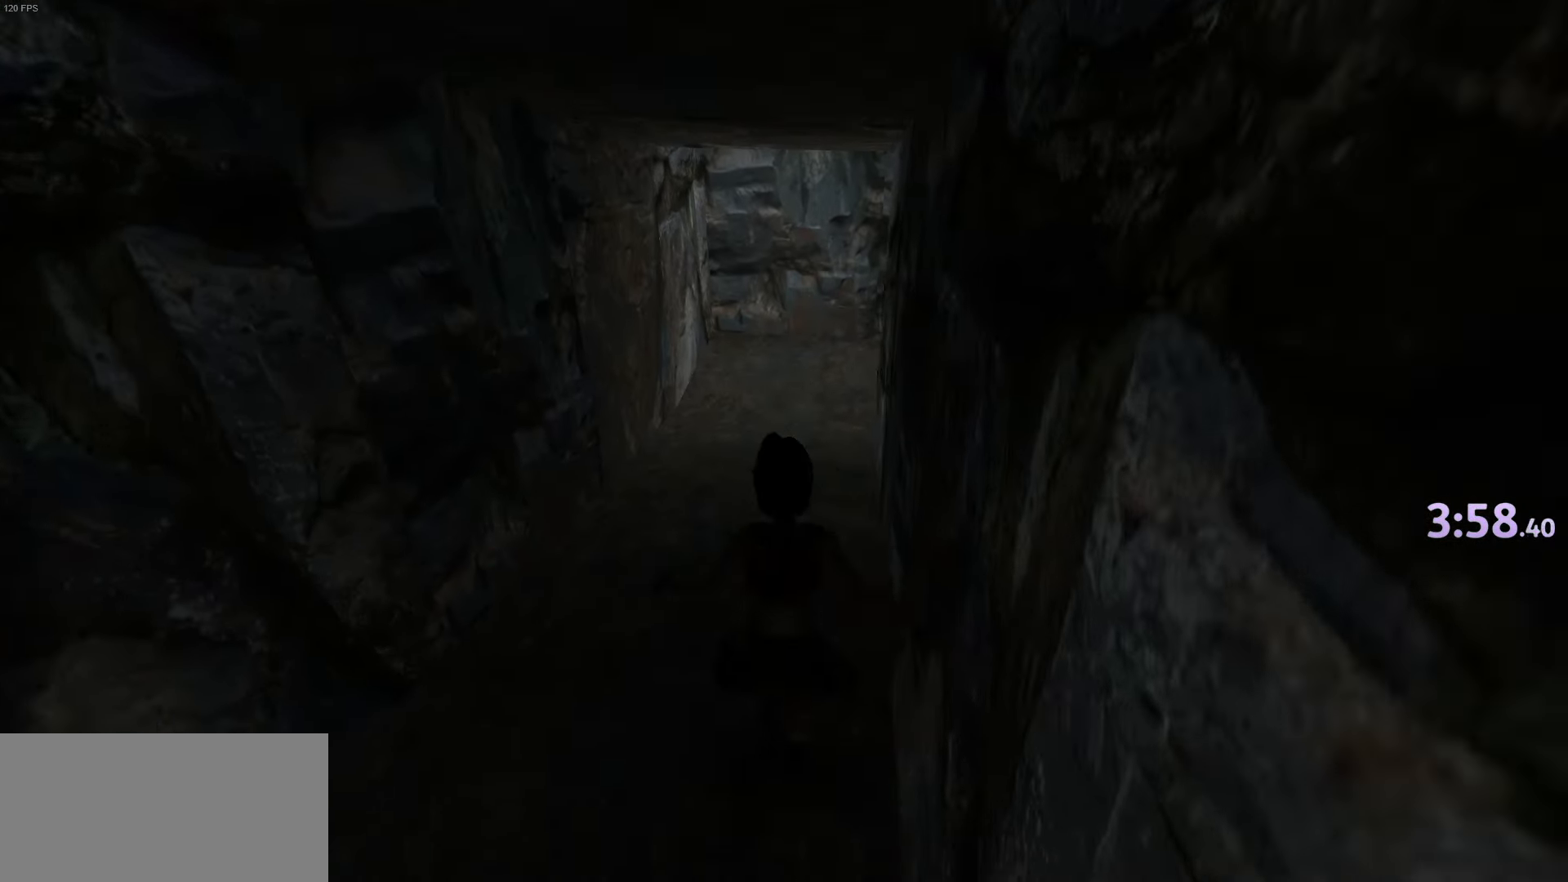
{"keys": ["jump", "up", "walk"], "events": [[317, "jump", "down"], [351, "walk", "down"]]}
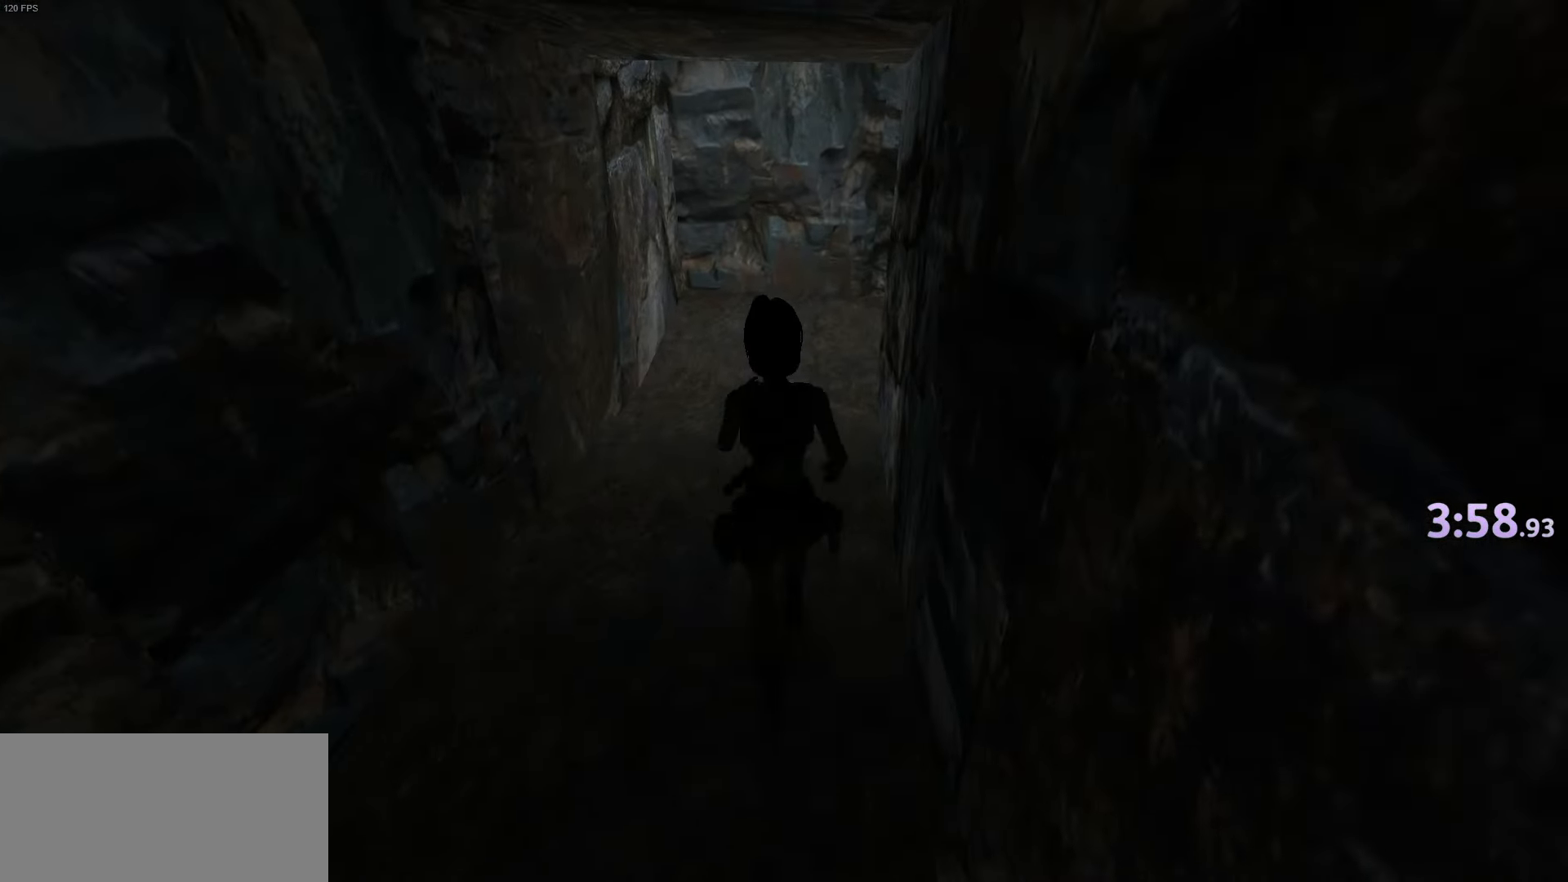
{"keys": ["roll"], "events": [[133, "walk", "up"], [183, "jump", "up"], [183, "up", "up"], [234, "roll", "down"]]}
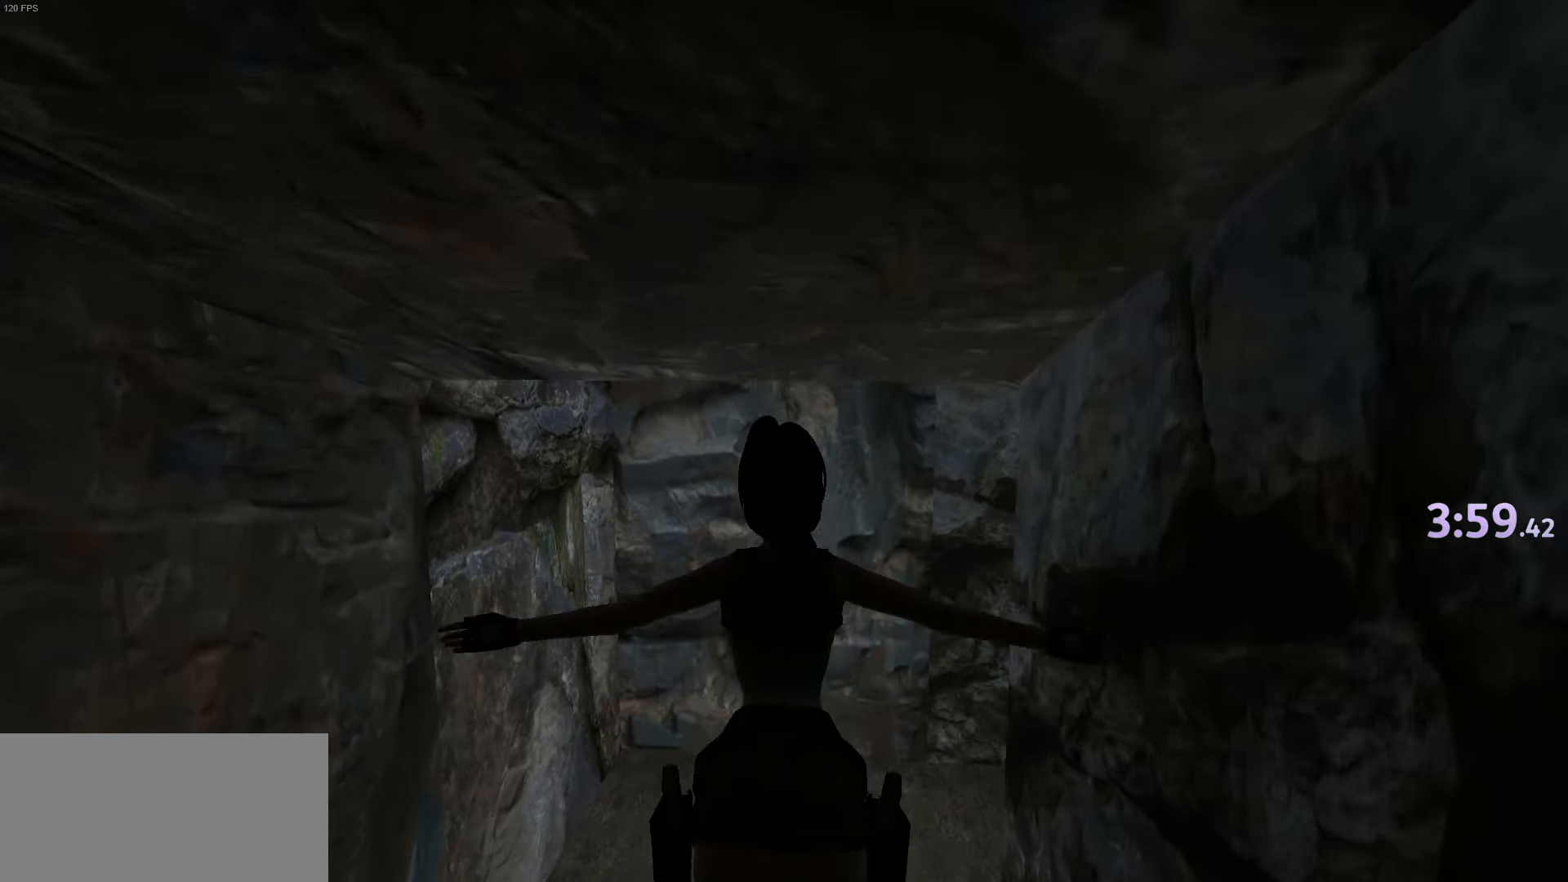
{"keys": ["roll"], "events": []}
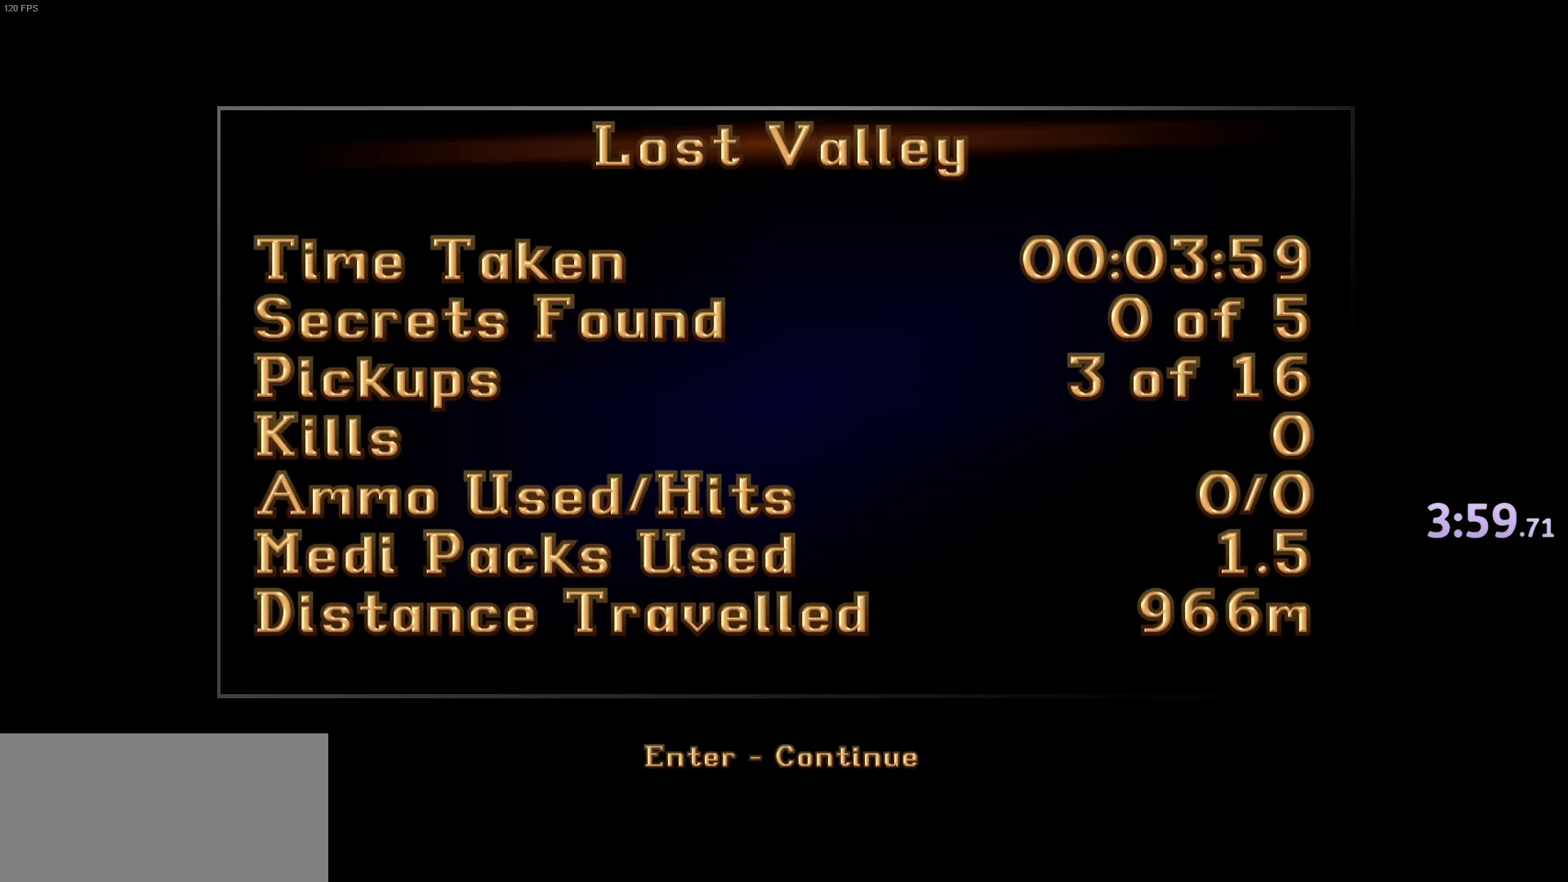
{"keys": [], "events": [[167, "roll", "up"]]}
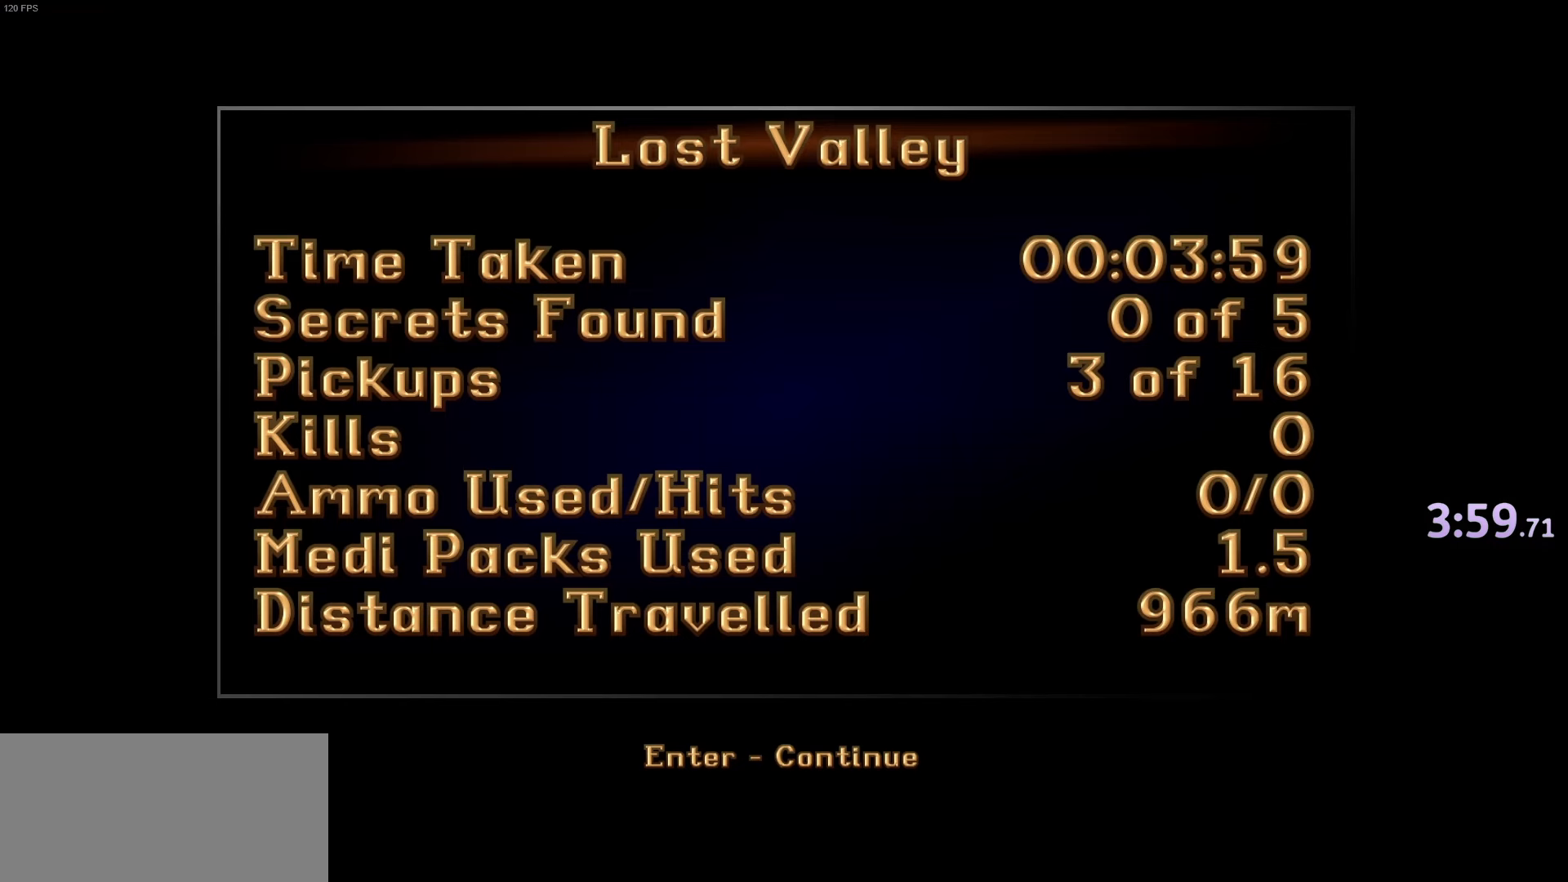
{"keys": [], "events": []}
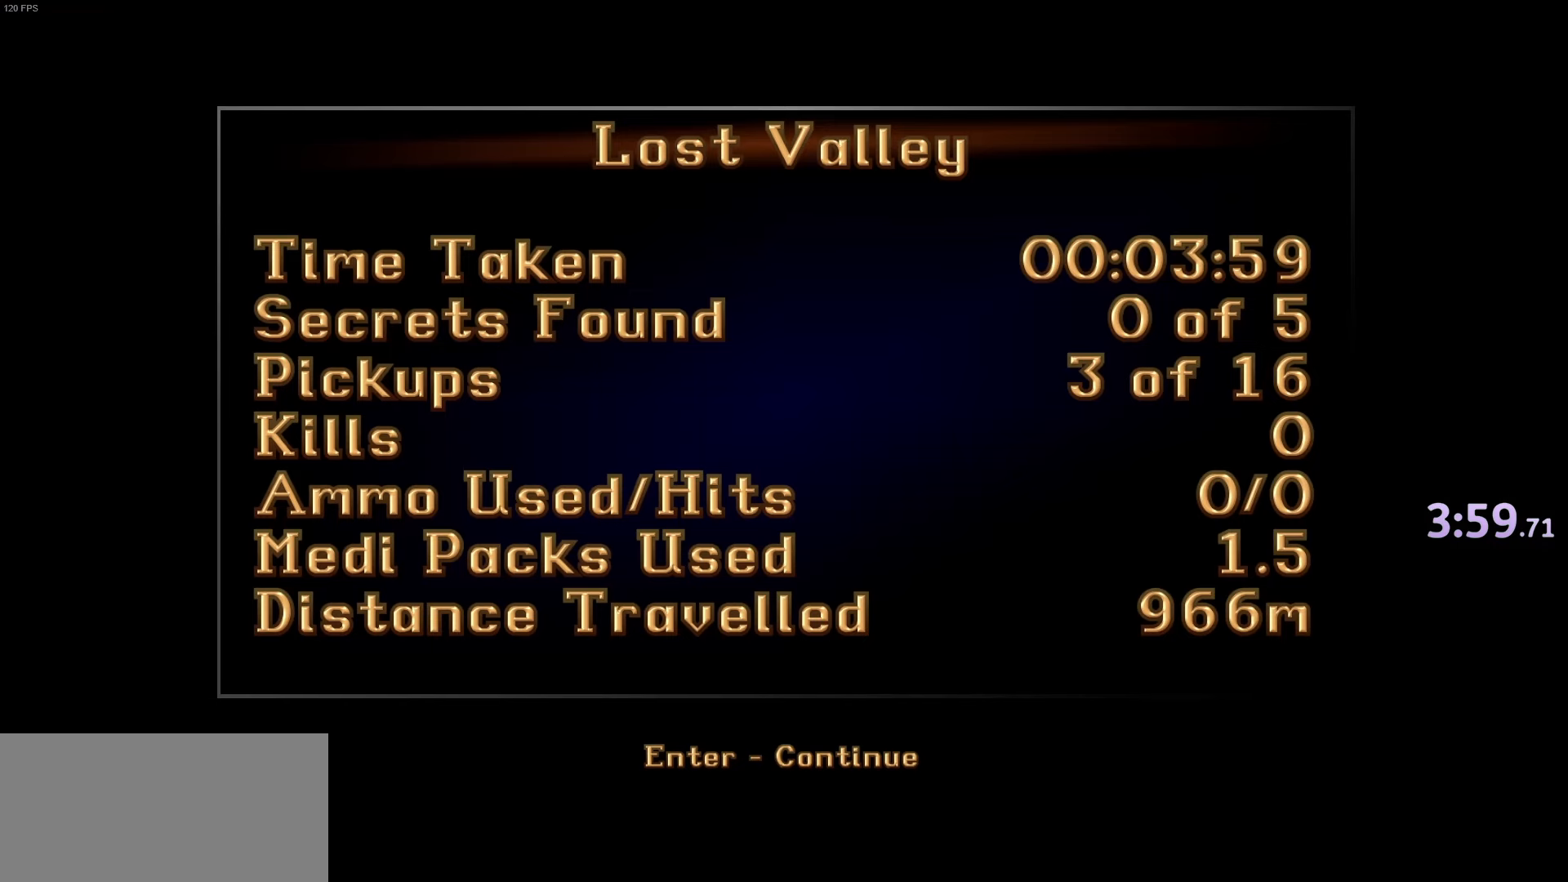
{"keys": [], "events": []}
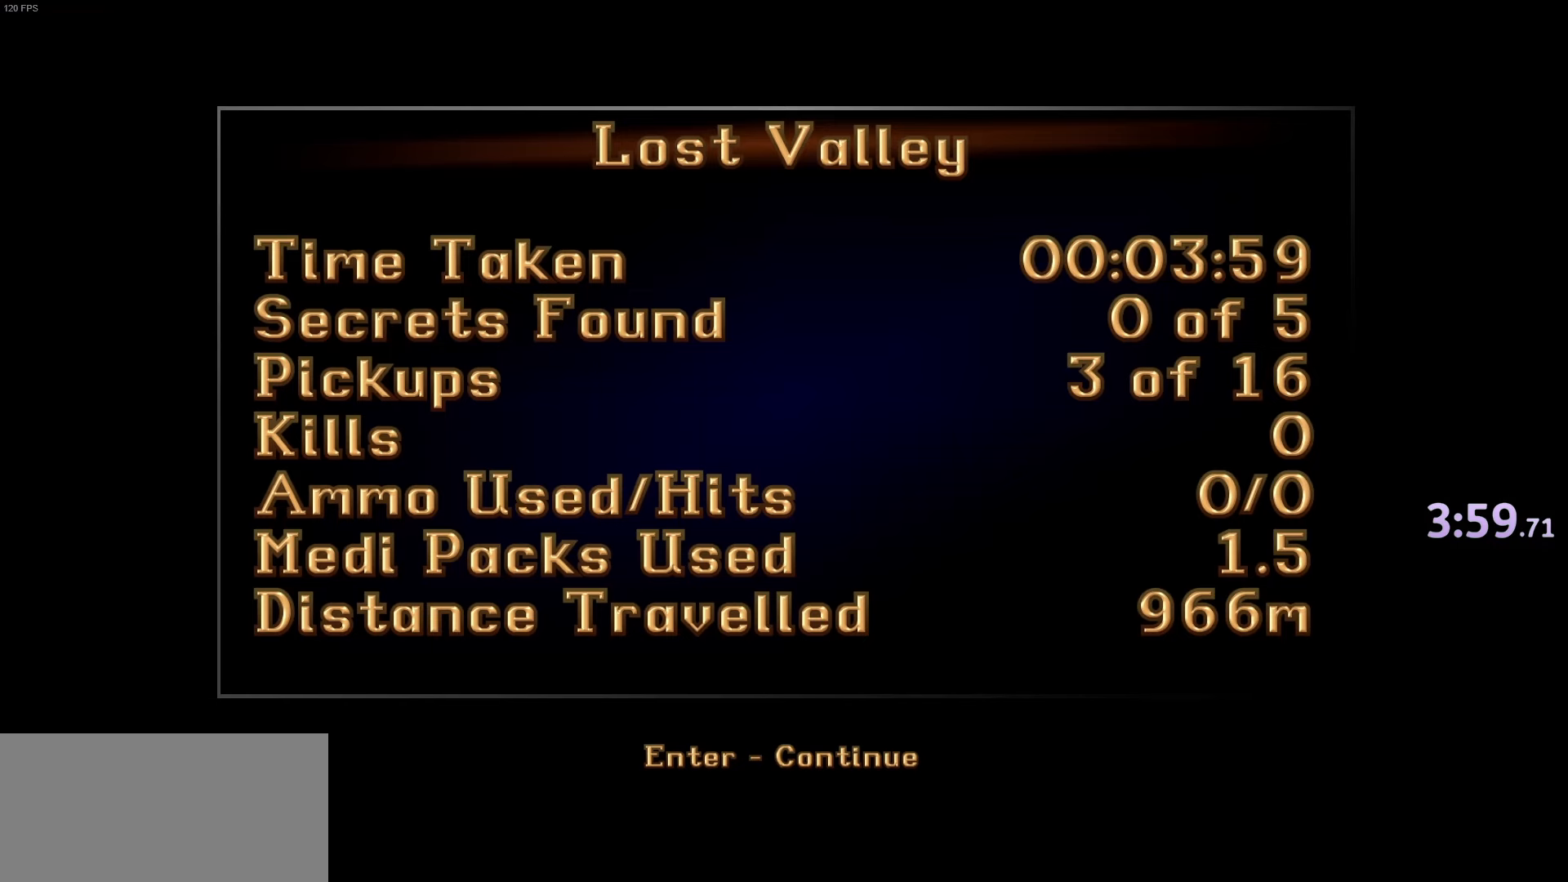
{"keys": [], "events": []}
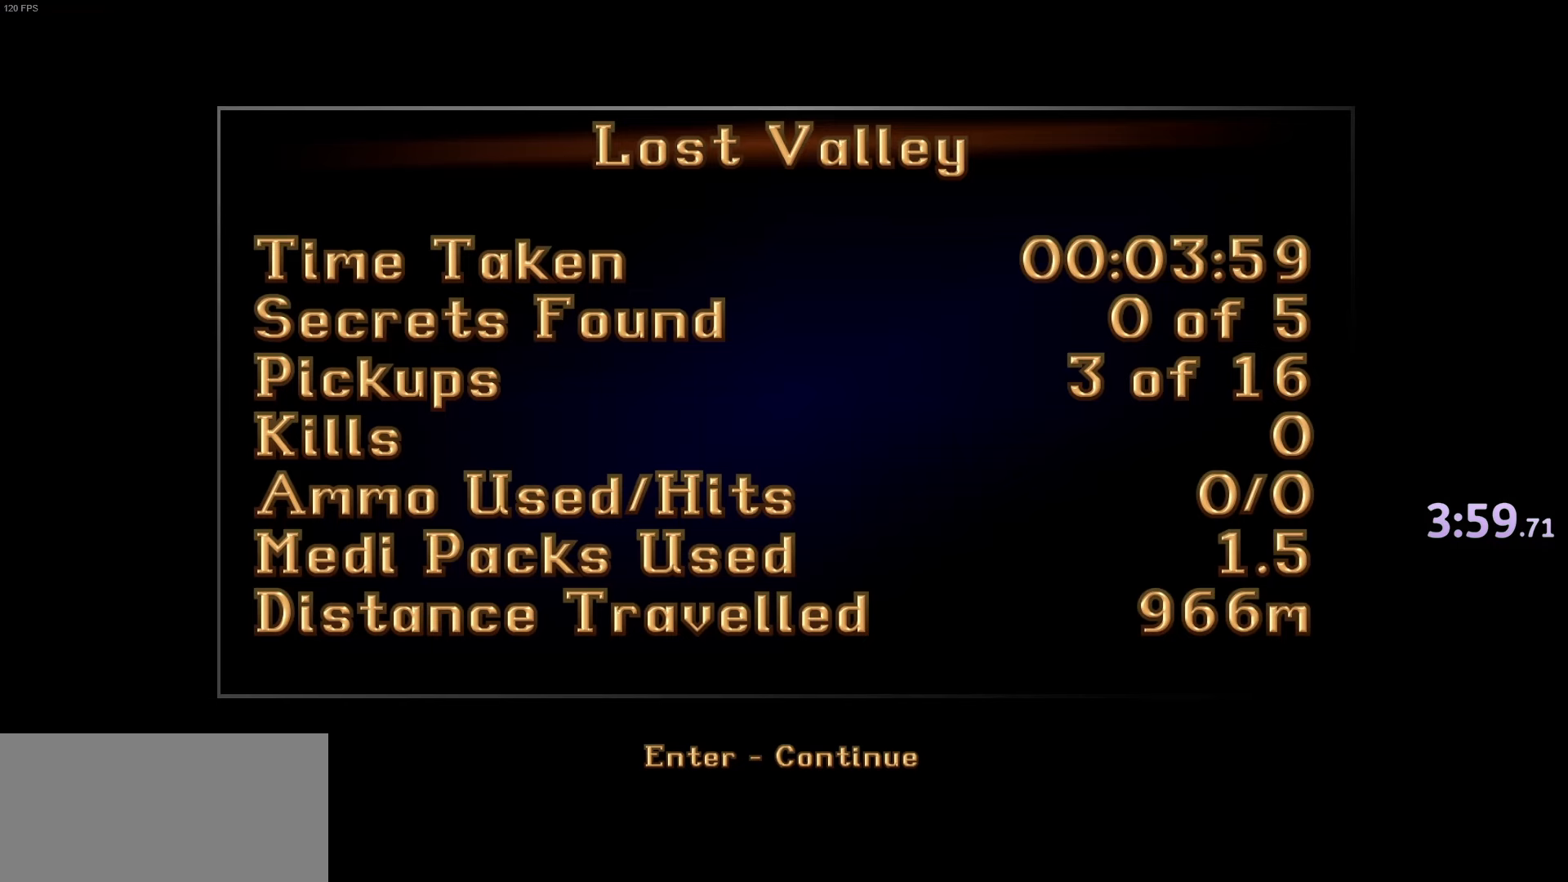
{"keys": [], "events": []}
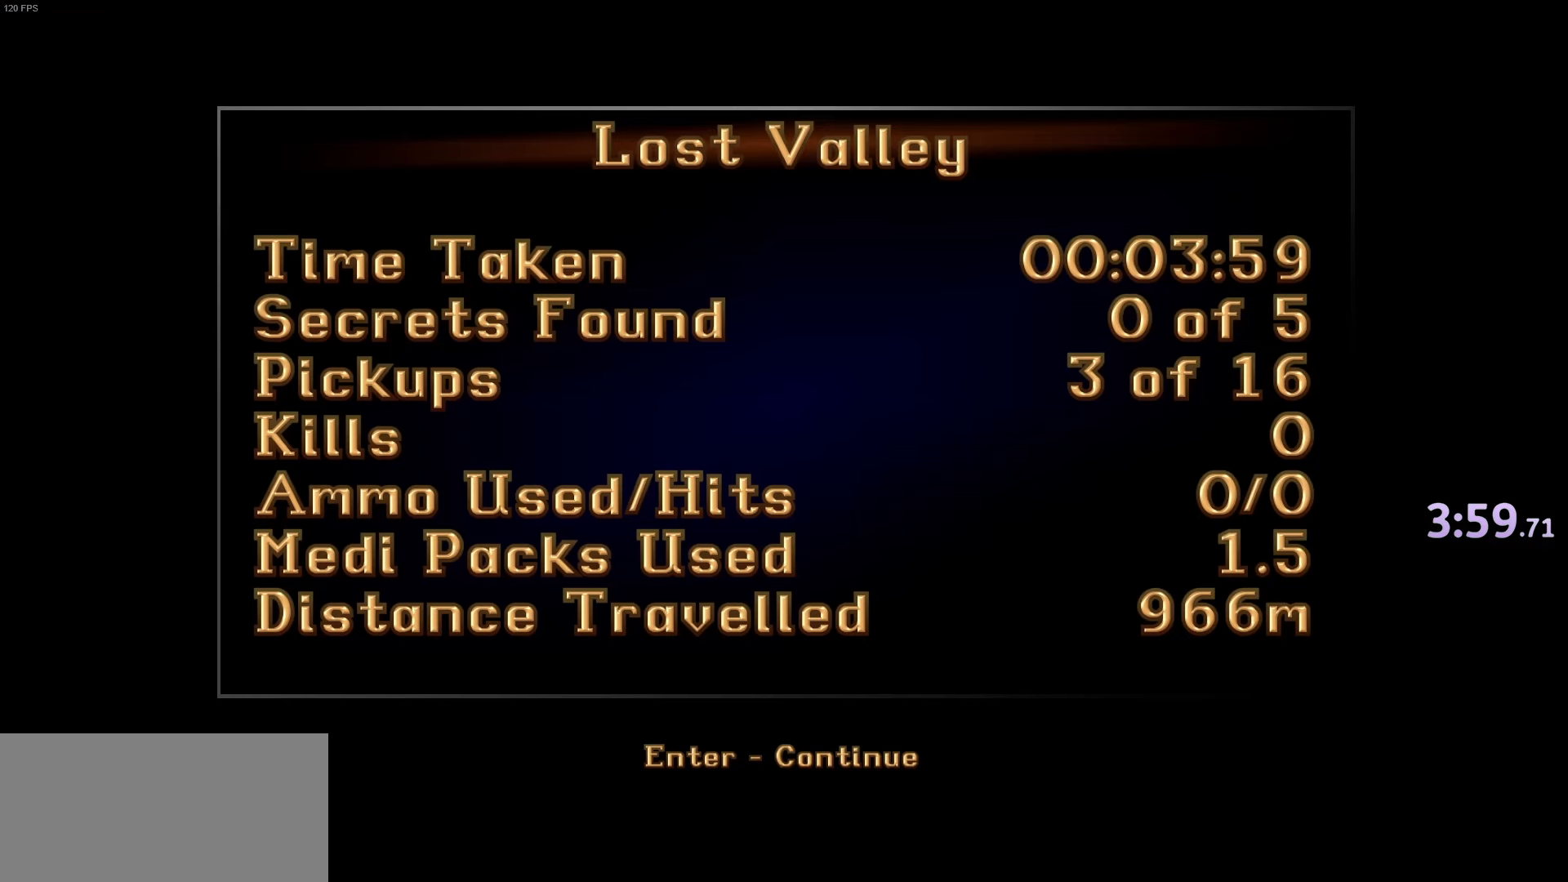
{"keys": [], "events": []}